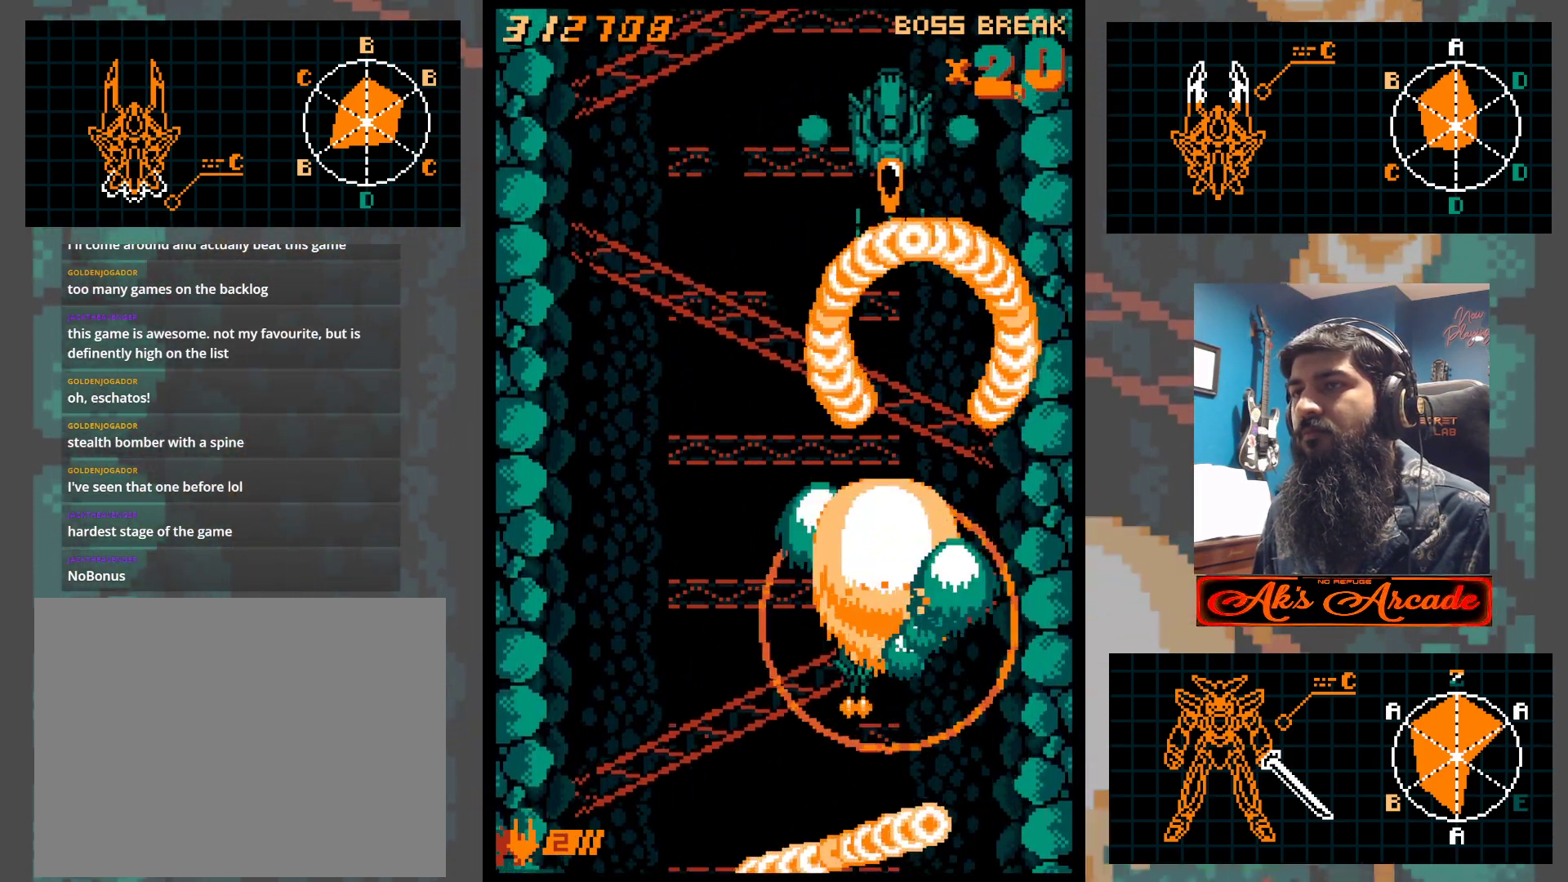
Gameplay with a controller (arcade stick); each line is a JSON object with the inputs held at the frame after it. "events" lists button and stick changes between this image and that frame as [ms after this image, input, new state], when the widget could be followed in between. Not read: L3 R3 other_buttons.
{"buttons": [], "left_stick": "center", "events": [[117, "left_stick", "center"], [200, "left_stick", "left"], [433, "left_stick", "center"]]}
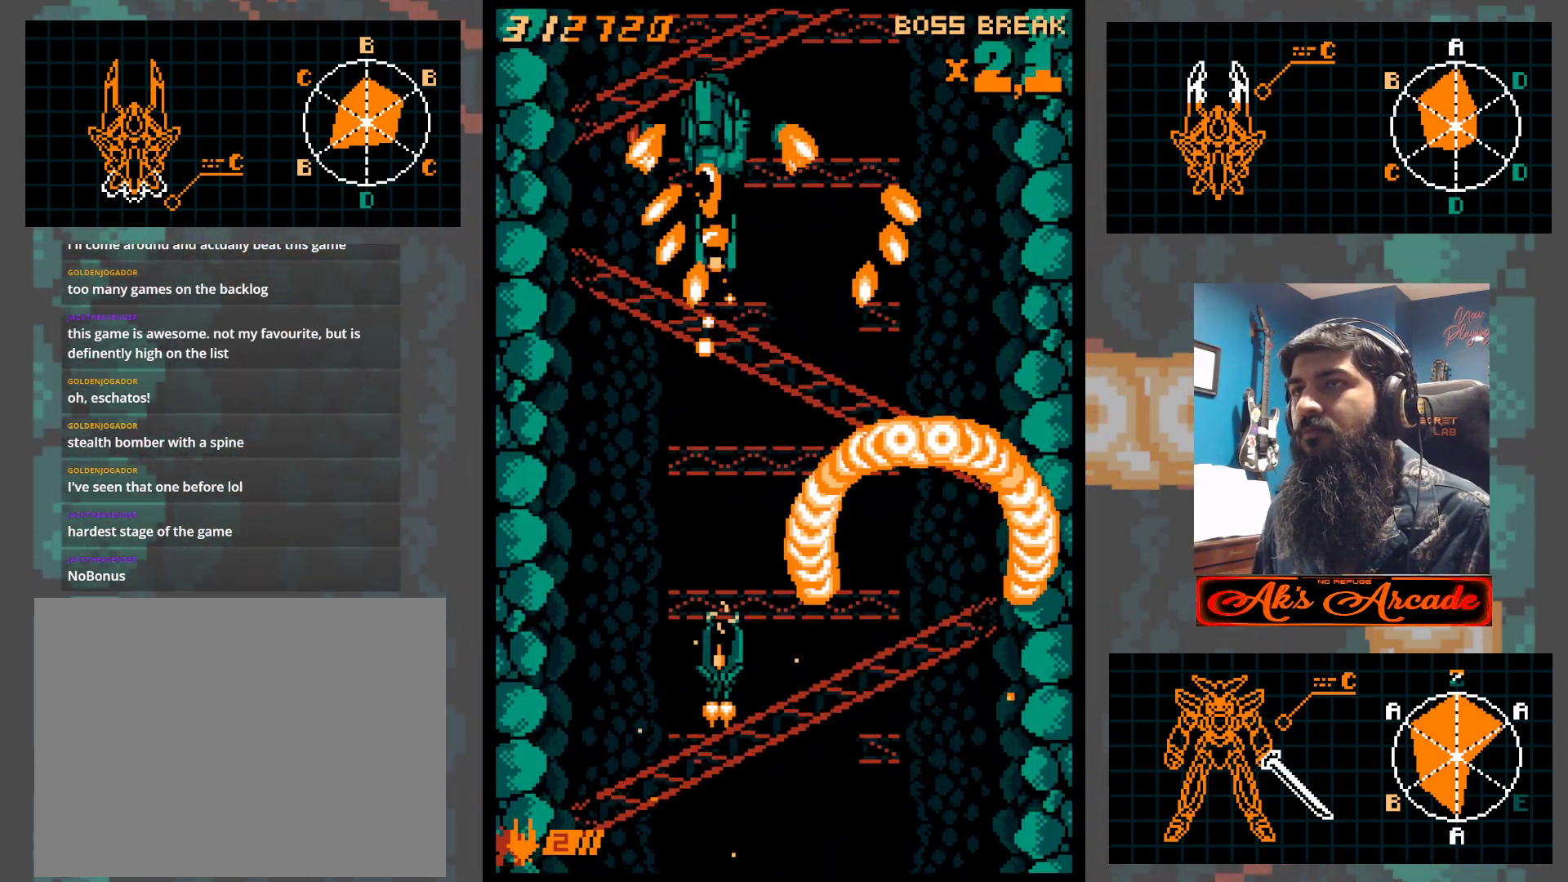
{"buttons": [], "left_stick": "down", "events": [[100, "left_stick", "left"], [250, "left_stick", "center"], [400, "left_stick", "down"]]}
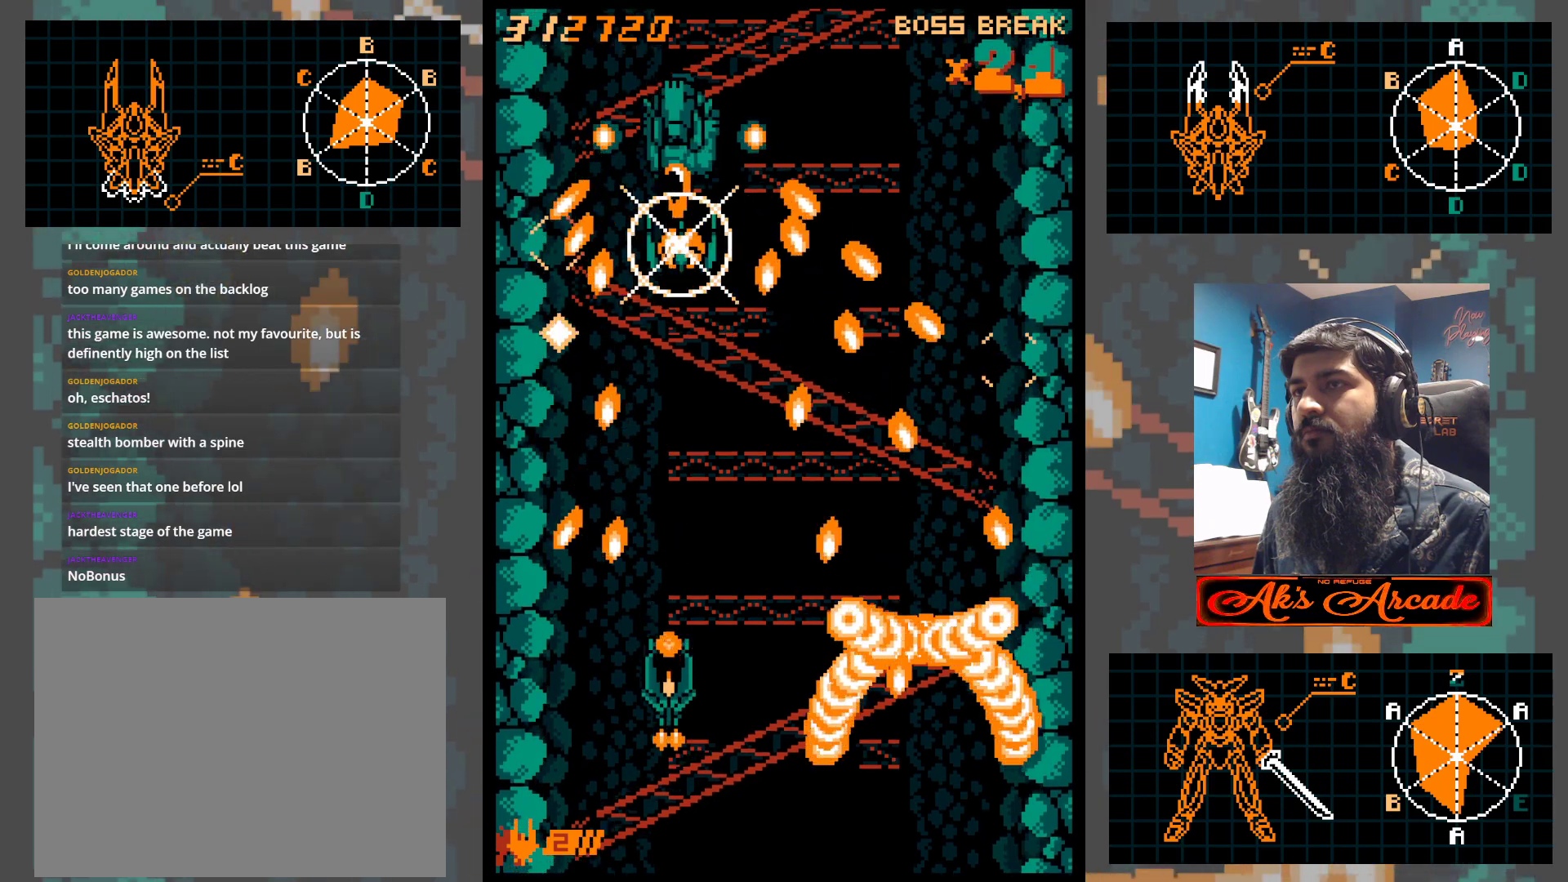
{"buttons": [], "left_stick": "up", "events": [[100, "left_stick", "center"], [233, "left_stick", "up"], [333, "left_stick", "center"], [450, "left_stick", "up"]]}
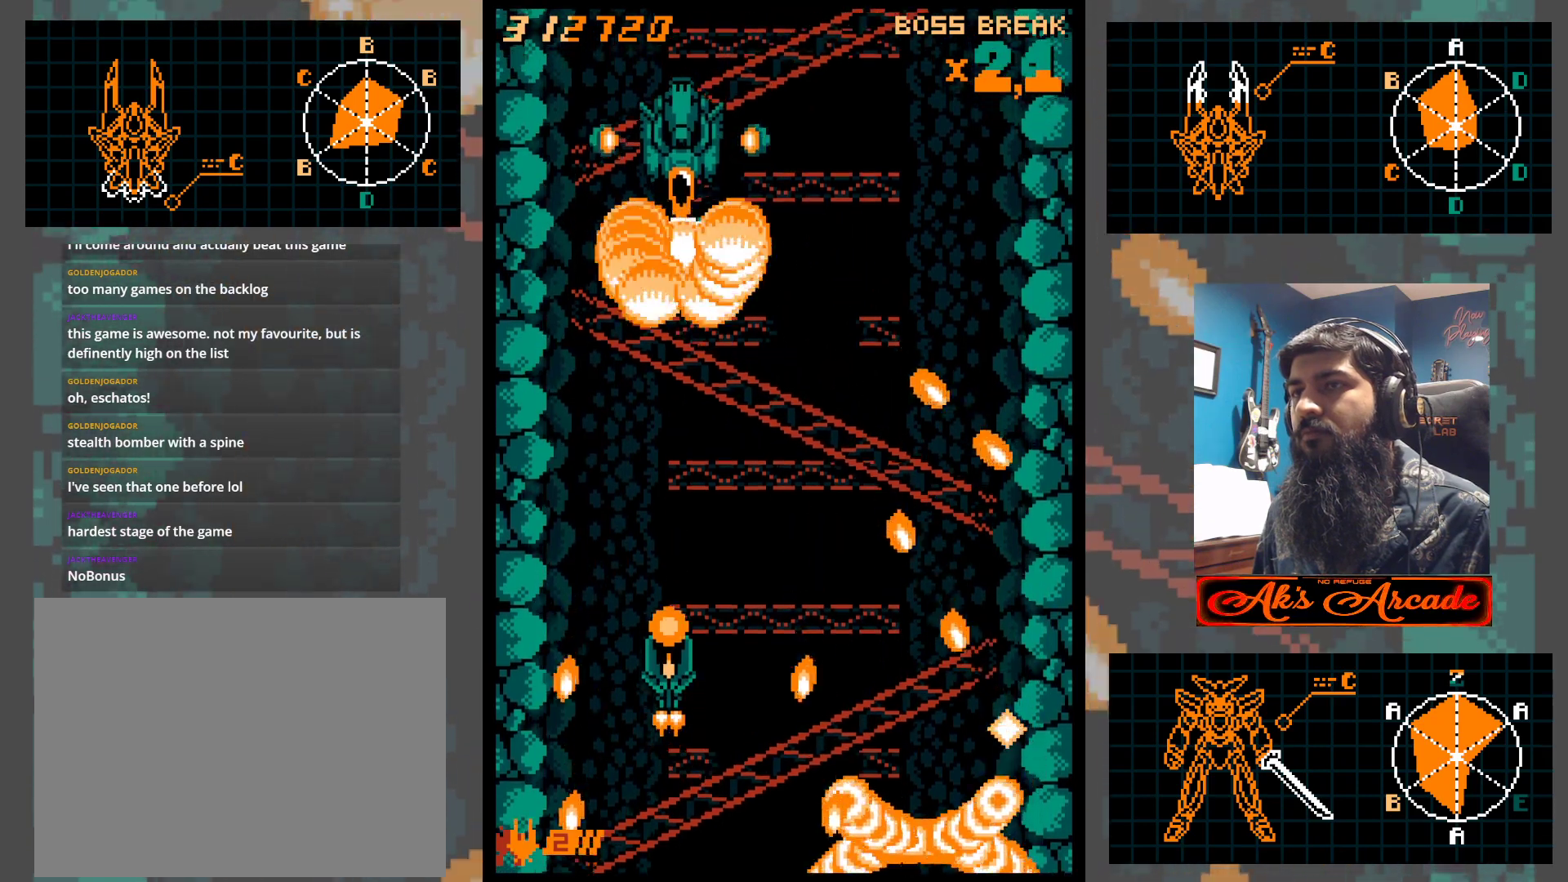
{"buttons": [], "left_stick": "down-right", "events": [[50, "left_stick", "center"], [100, "left_stick", "right"], [267, "left_stick", "down"], [500, "left_stick", "down-right"]]}
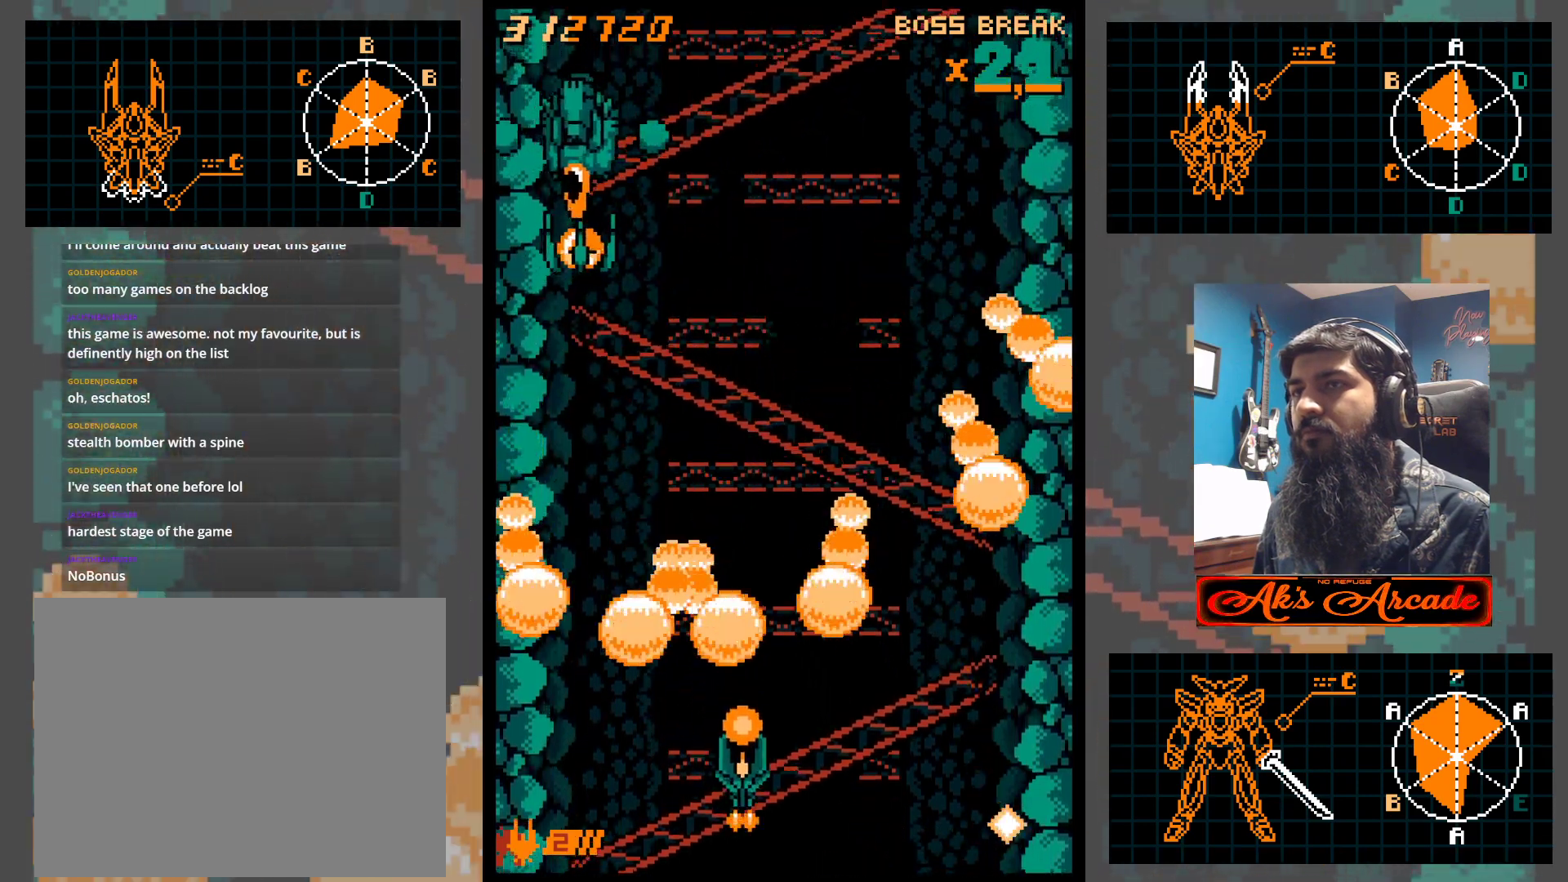
{"buttons": [], "left_stick": "right", "events": [[150, "left_stick", "center"], [250, "left_stick", "down"], [433, "left_stick", "center"], [483, "left_stick", "right"]]}
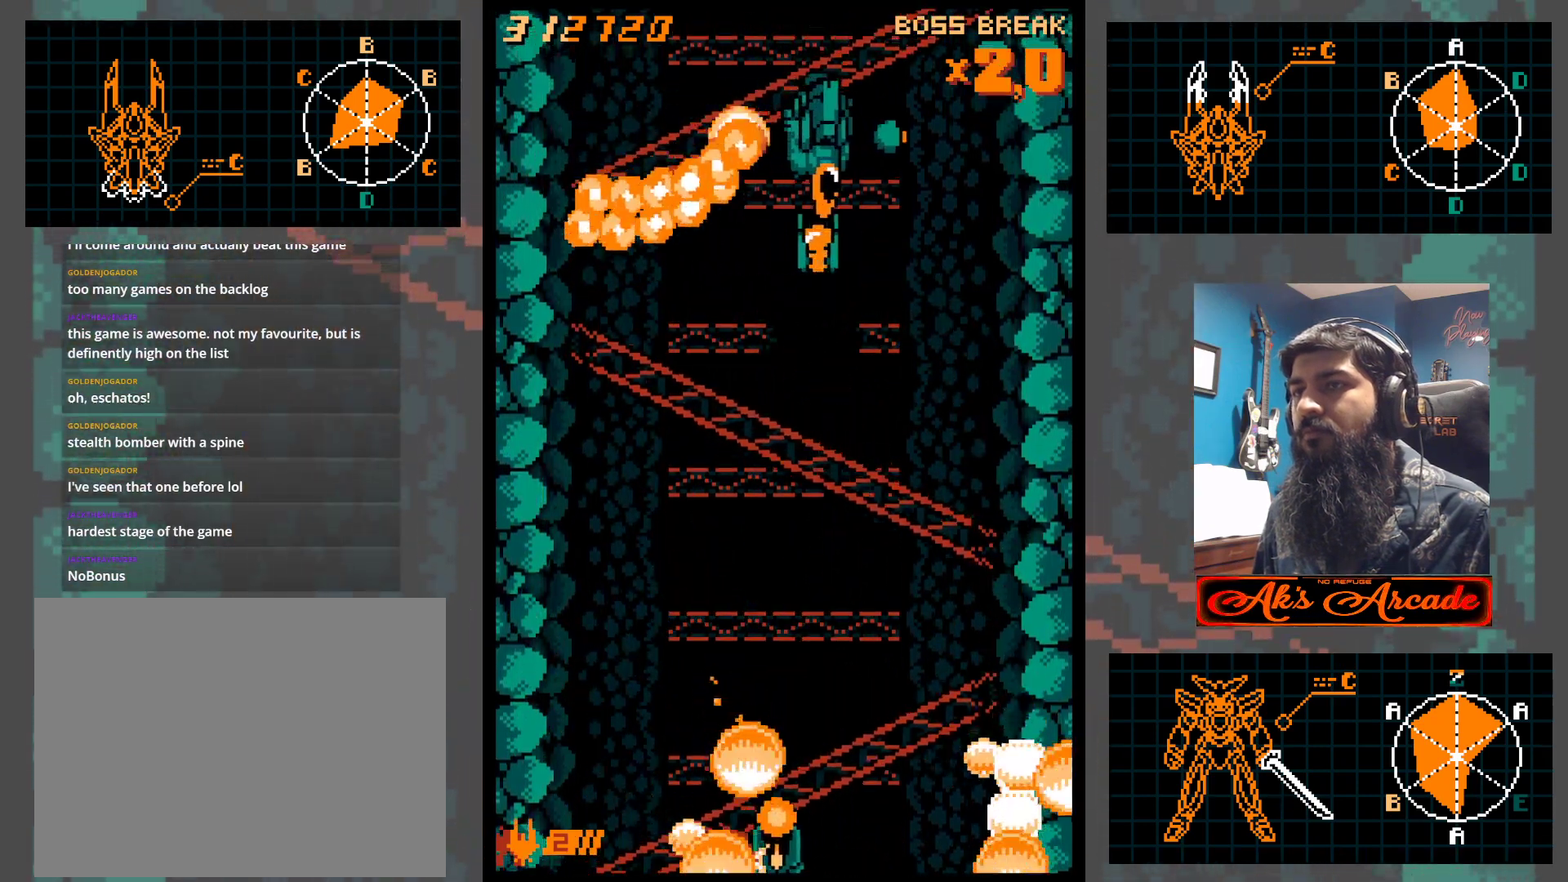
{"buttons": [], "left_stick": "center", "events": [[167, "left_stick", "up"], [333, "left_stick", "right"], [417, "left_stick", "center"]]}
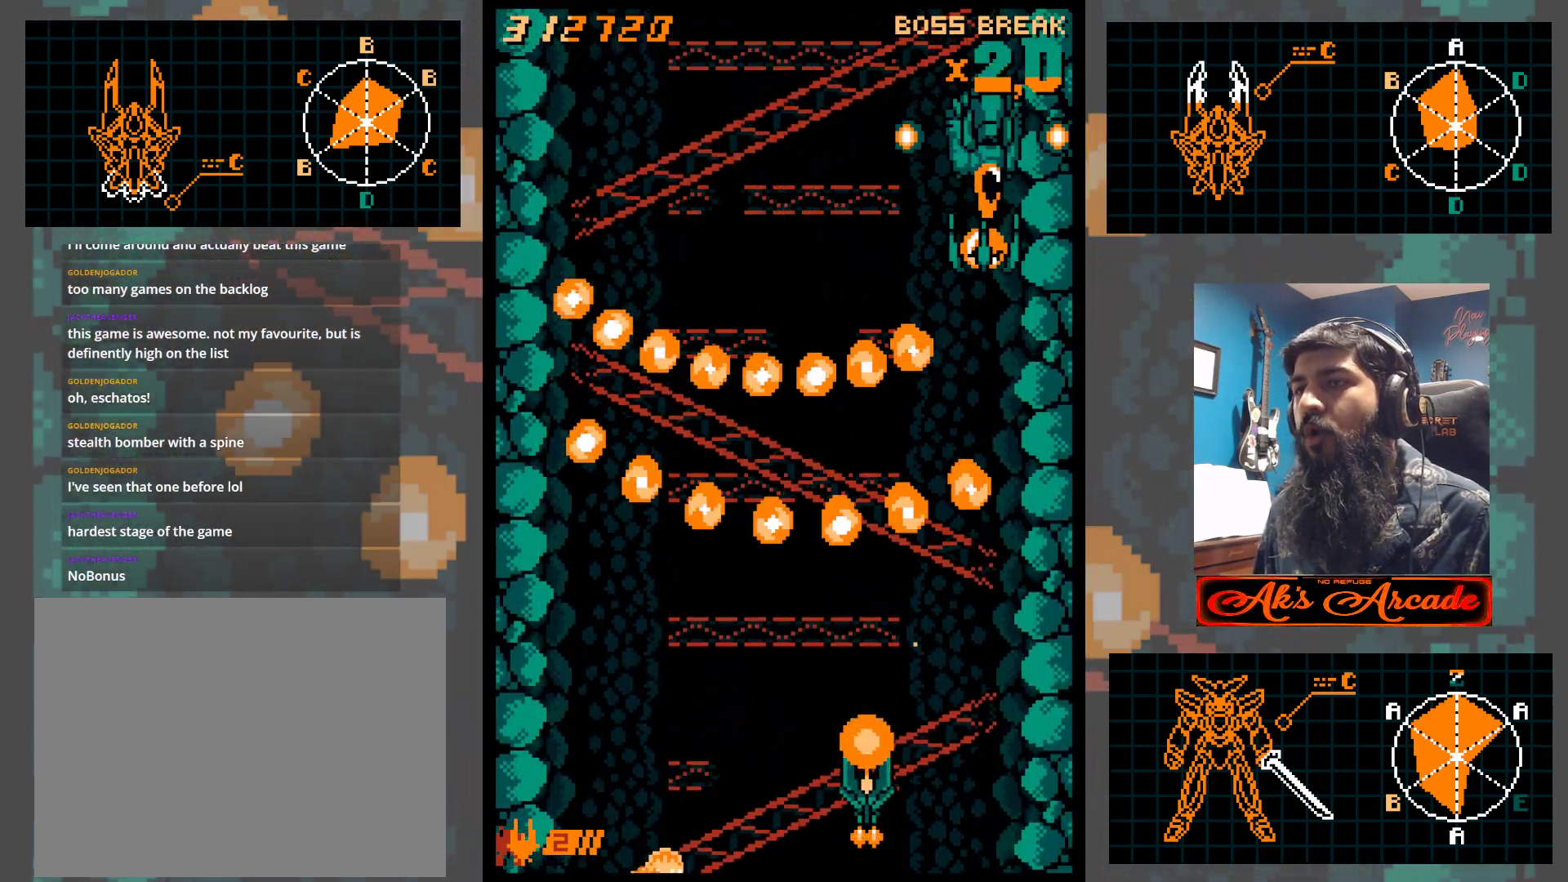
{"buttons": [], "left_stick": "center", "events": [[83, "left_stick", "left"], [183, "left_stick", "center"]]}
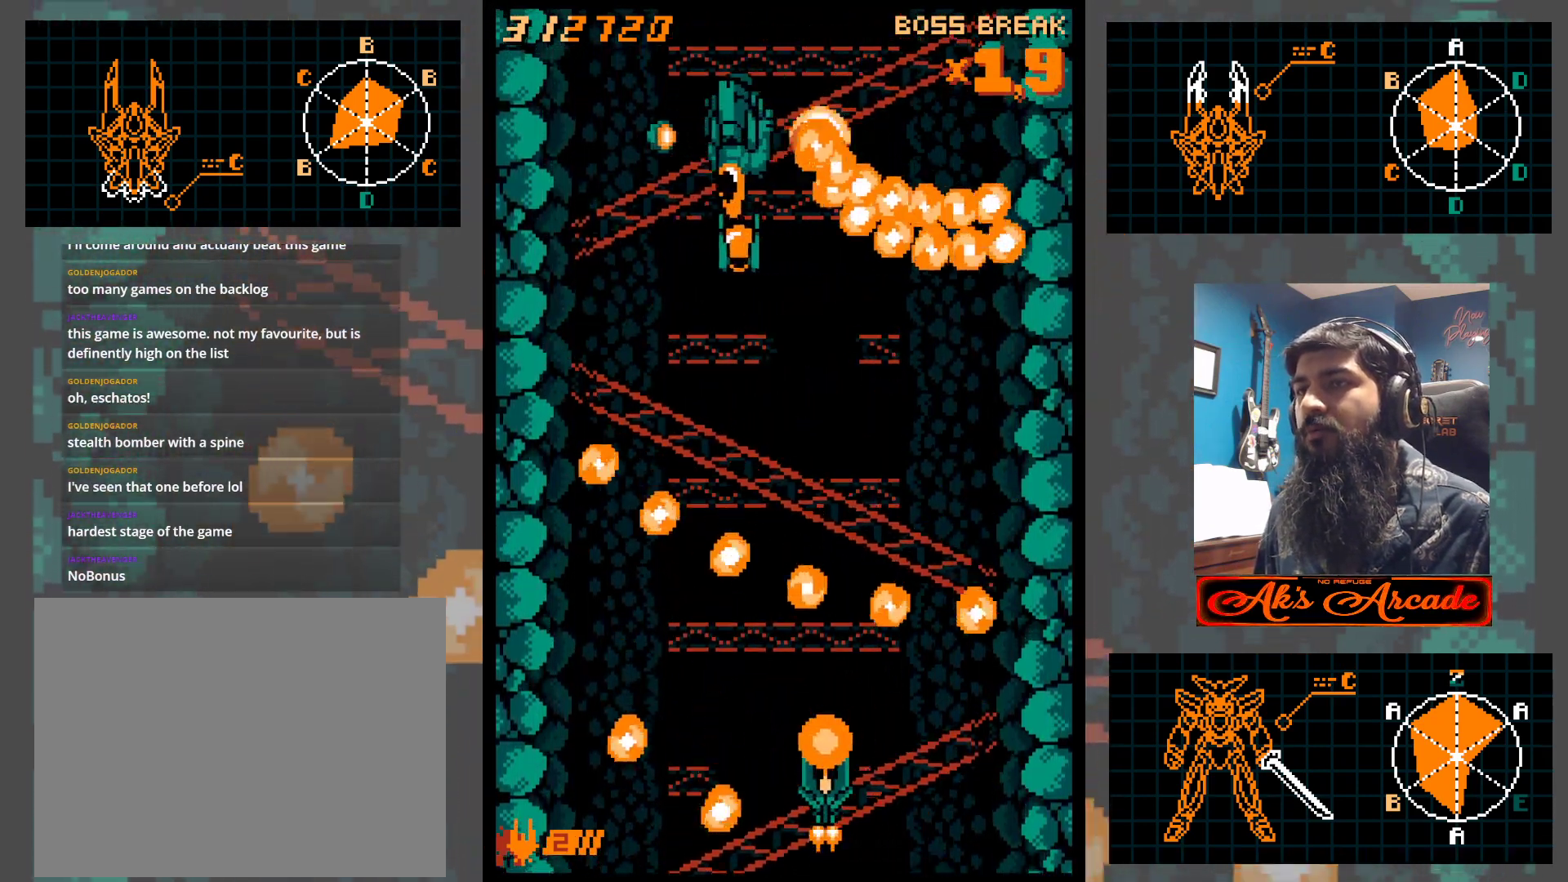
{"buttons": [], "left_stick": "center", "events": [[83, "left_stick", "left"], [167, "left_stick", "center"], [400, "left_stick", "right"], [467, "left_stick", "center"]]}
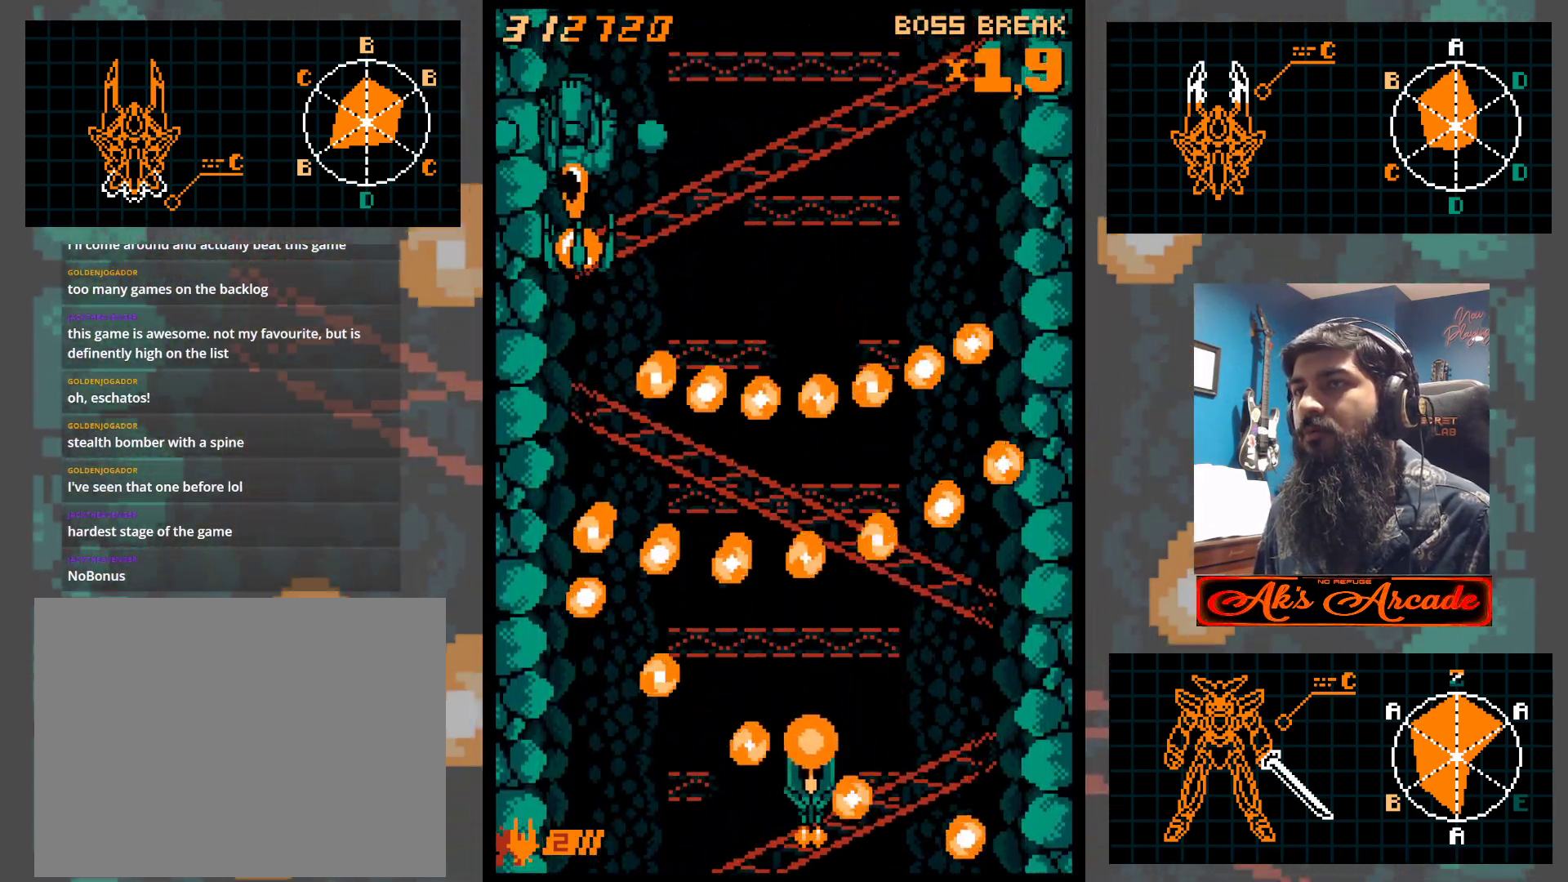
{"buttons": [], "left_stick": "center", "events": [[300, "left_stick", "up"], [350, "left_stick", "center"]]}
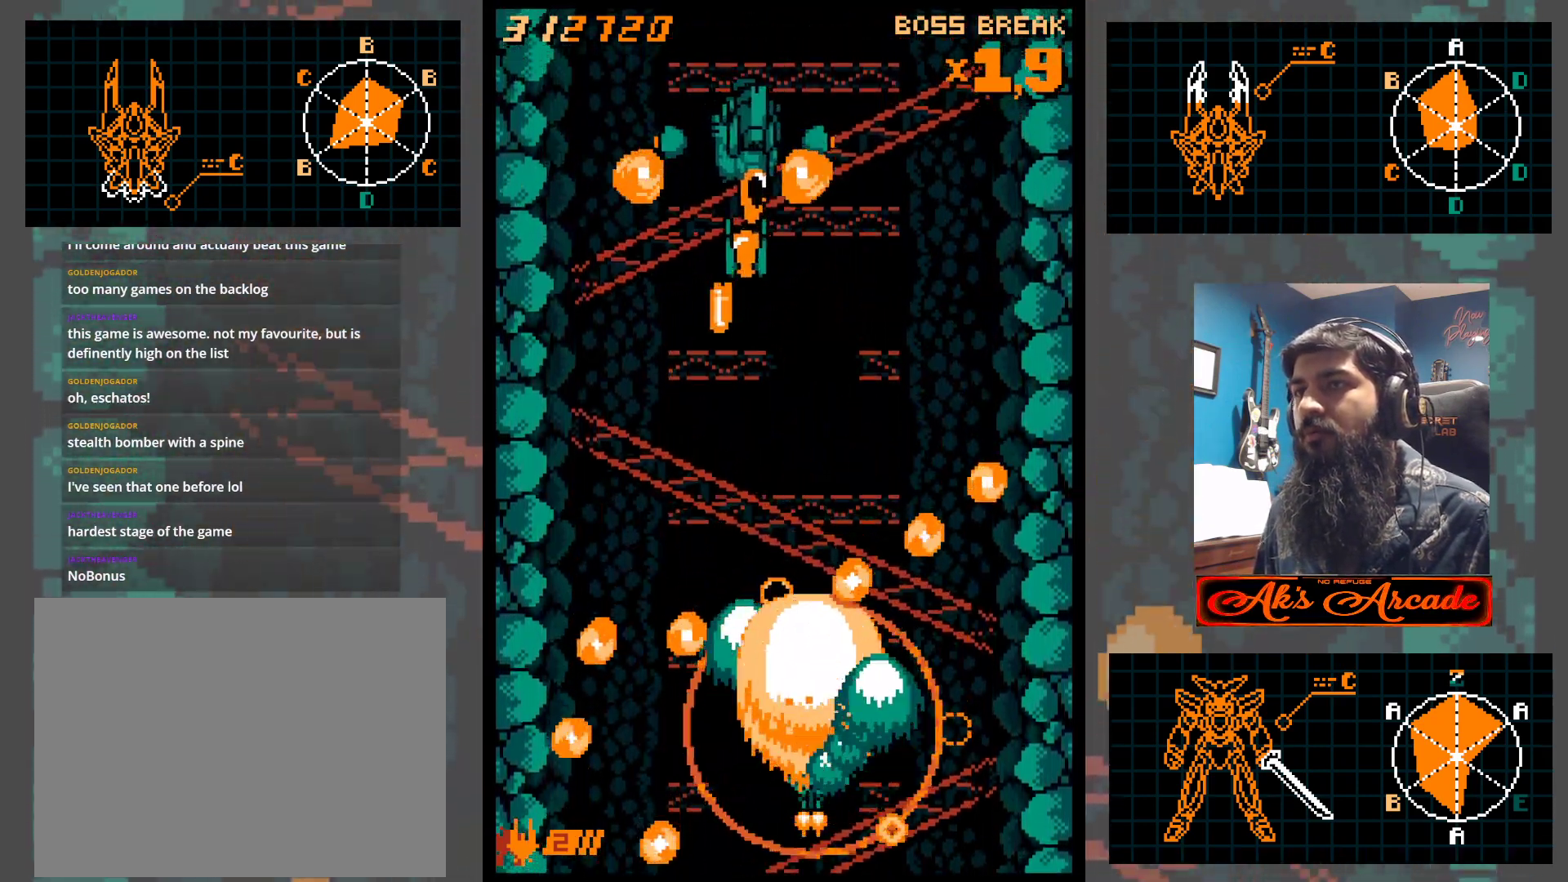
{"buttons": [], "left_stick": "up", "events": [[233, "left_stick", "right"], [333, "left_stick", "center"], [383, "left_stick", "left"], [483, "left_stick", "up"]]}
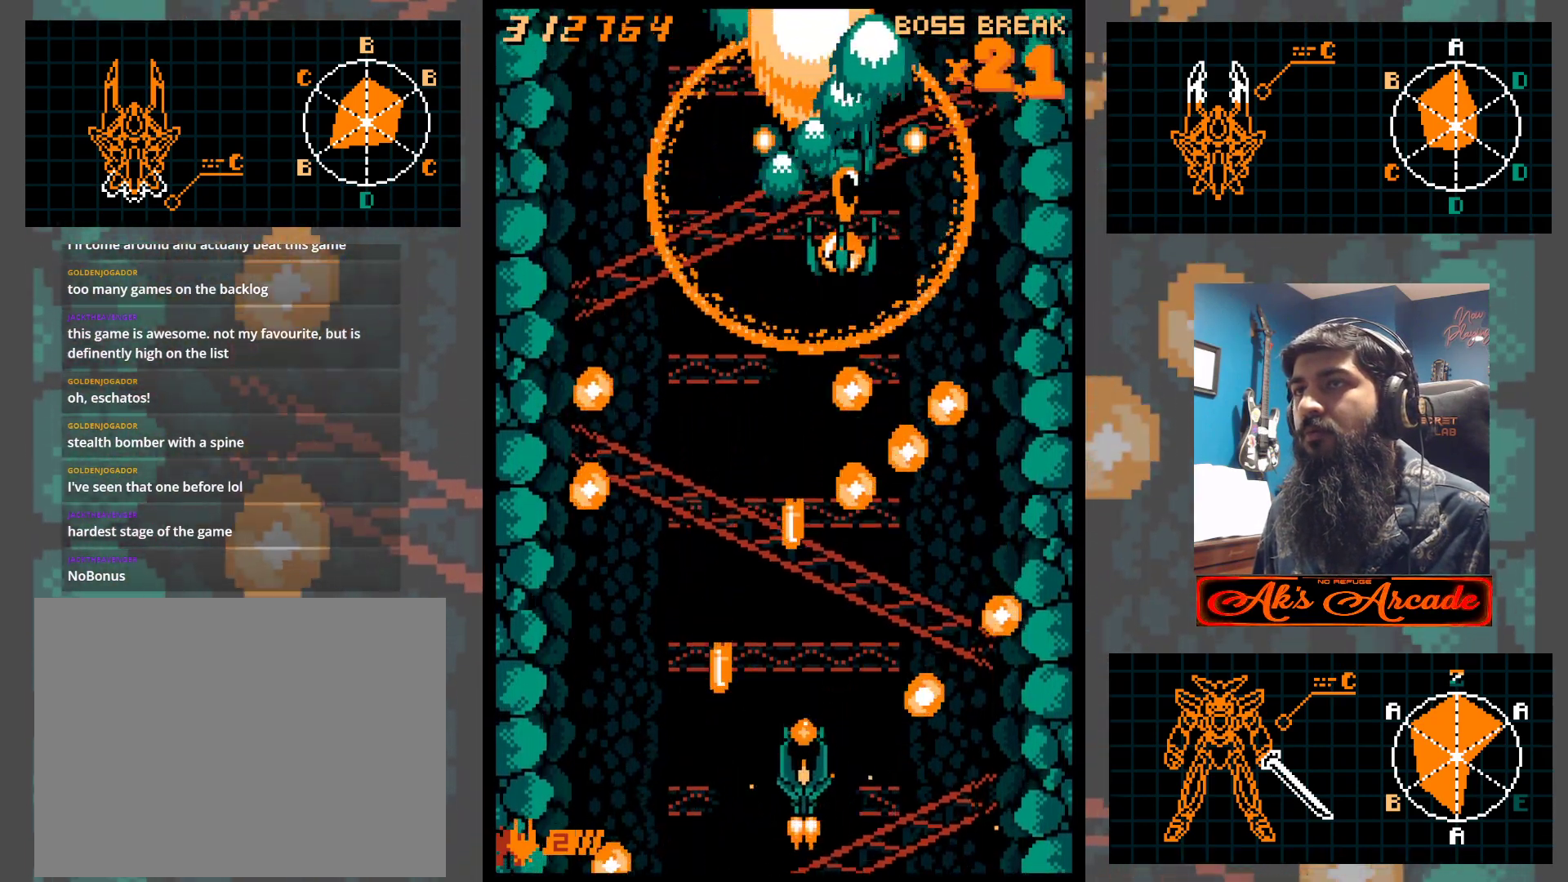
{"buttons": [], "left_stick": "center", "events": [[83, "left_stick", "center"], [217, "left_stick", "left"], [383, "left_stick", "center"]]}
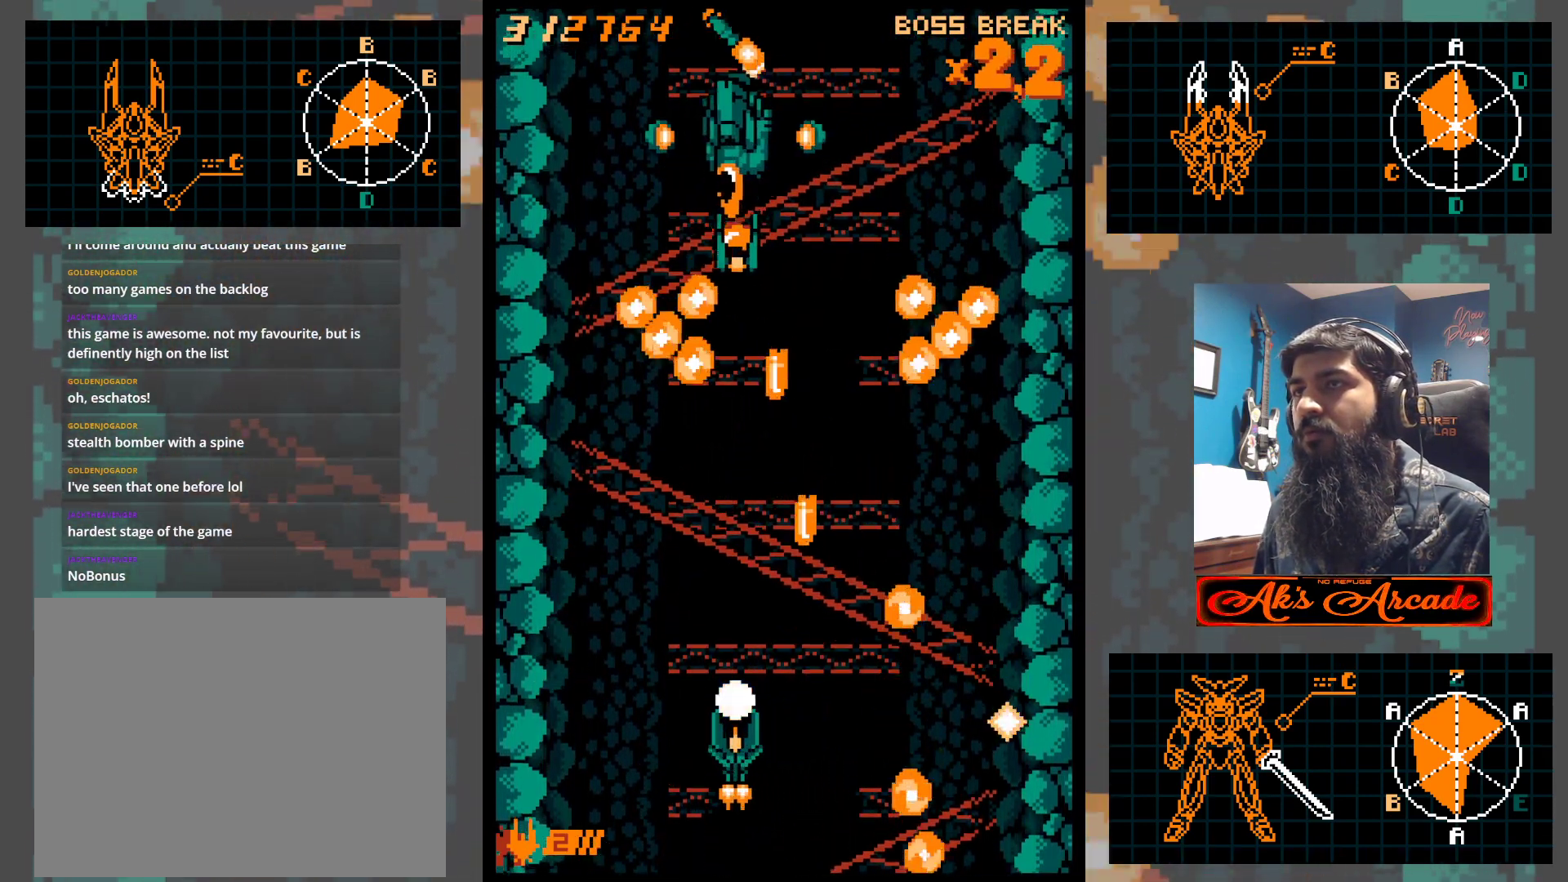
{"buttons": [], "left_stick": "center", "events": []}
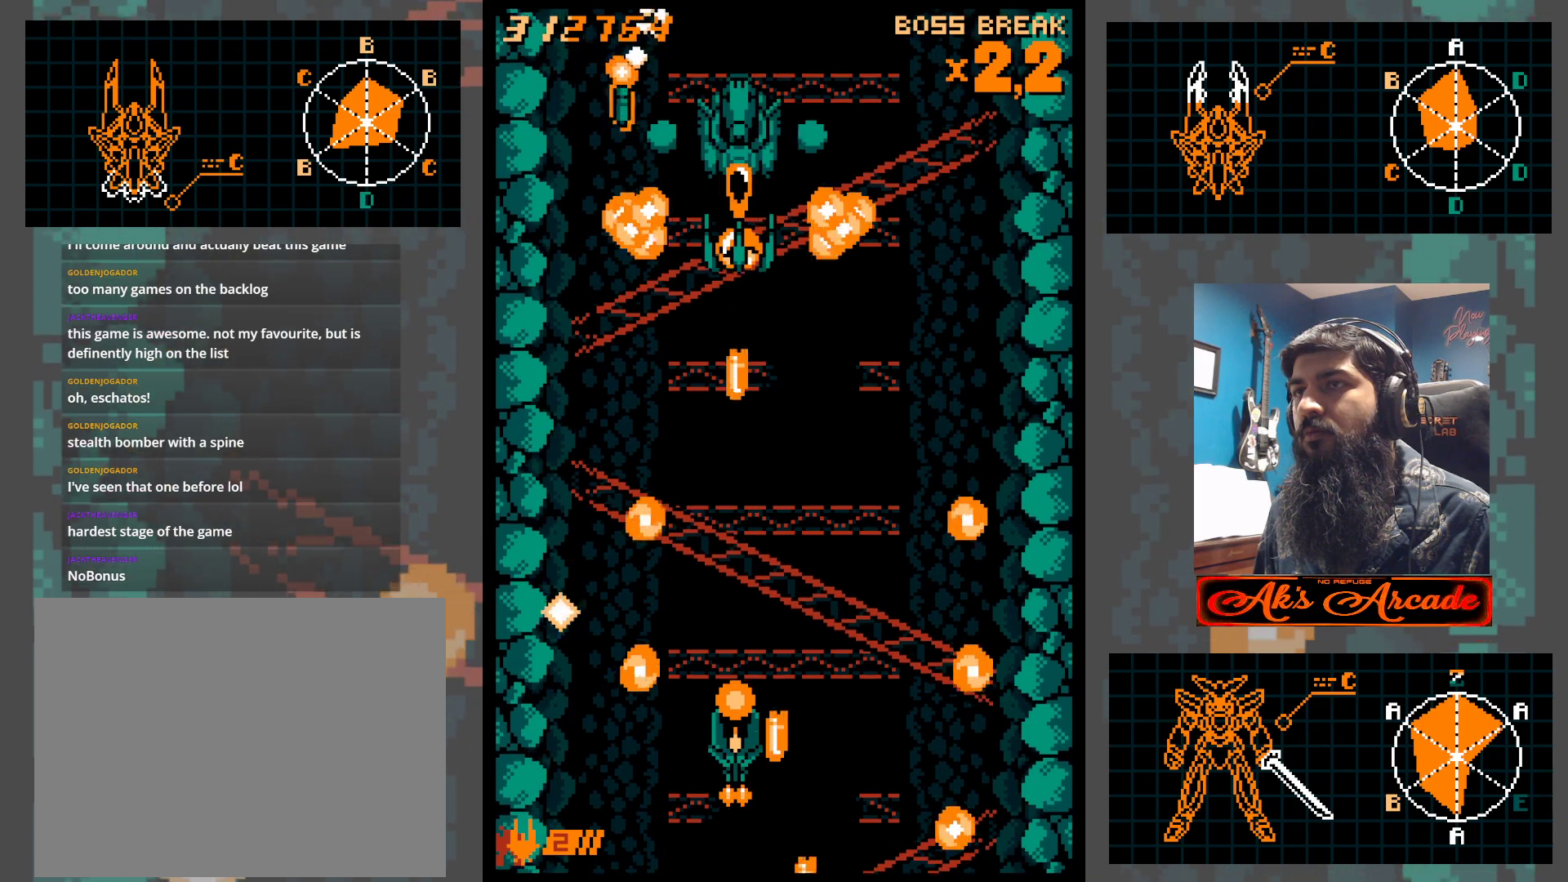
{"buttons": [], "left_stick": "center", "events": [[233, "left_stick", "down-right"], [367, "left_stick", "center"]]}
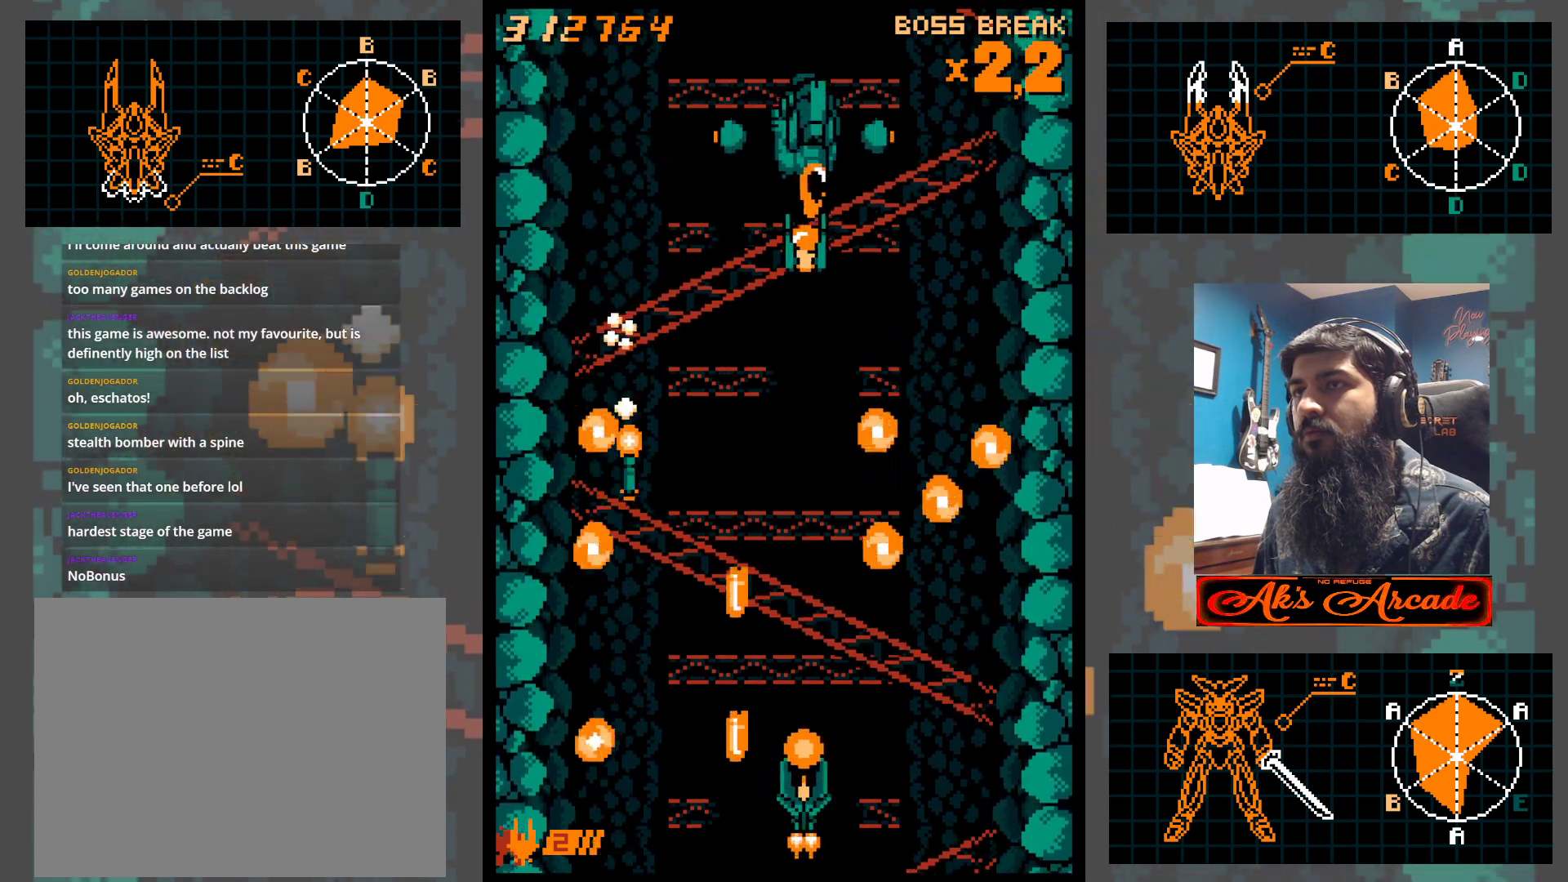
{"buttons": [], "left_stick": "center", "events": []}
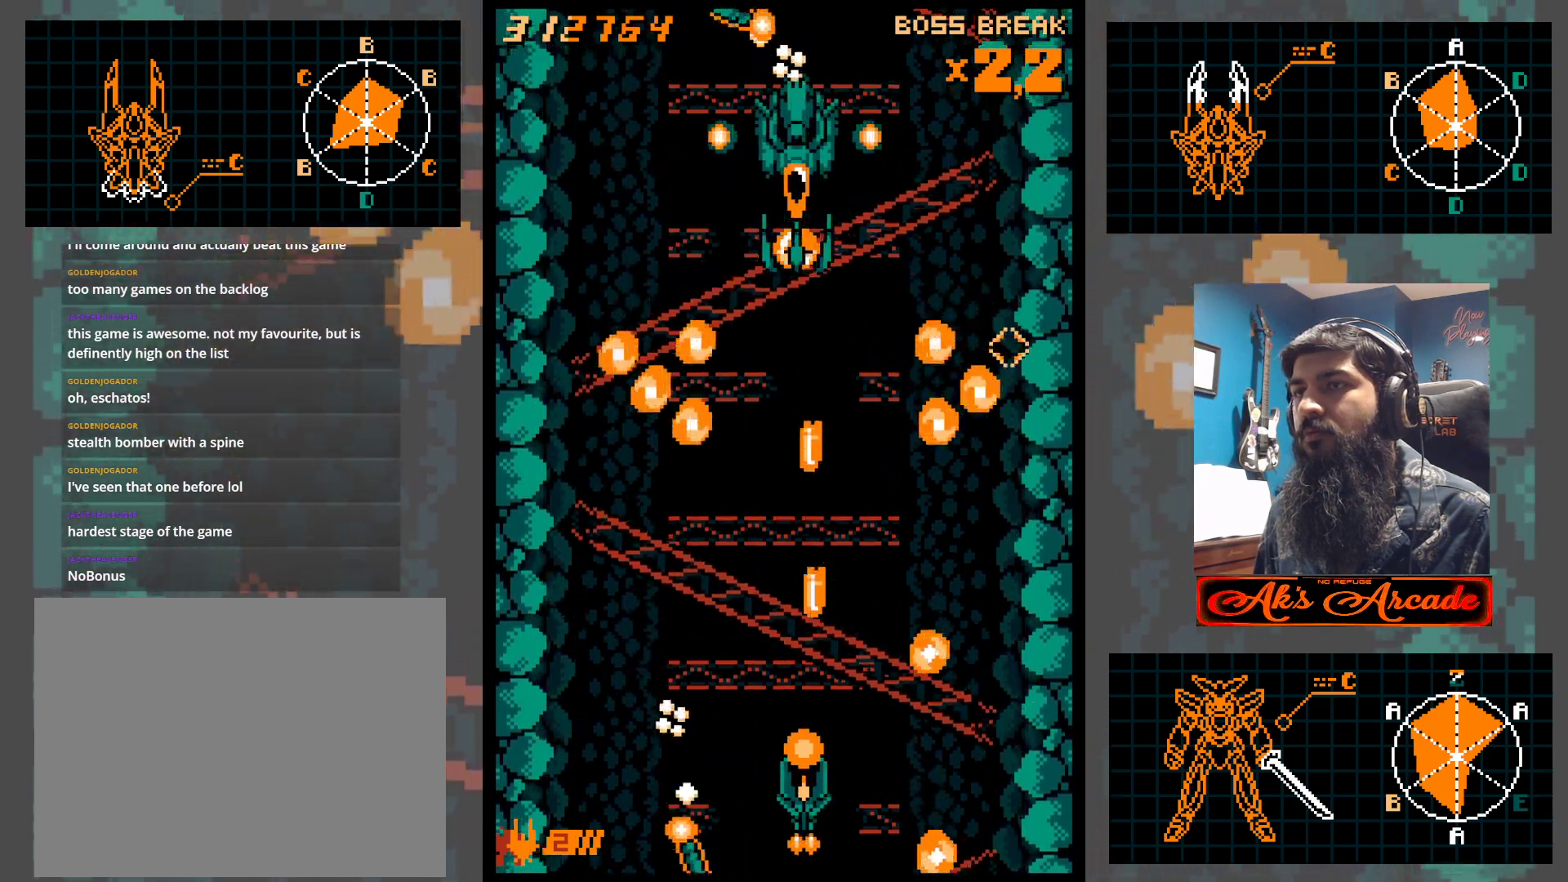
{"buttons": [], "left_stick": "left", "events": [[133, "left_stick", "left"], [233, "left_stick", "center"], [500, "left_stick", "left"]]}
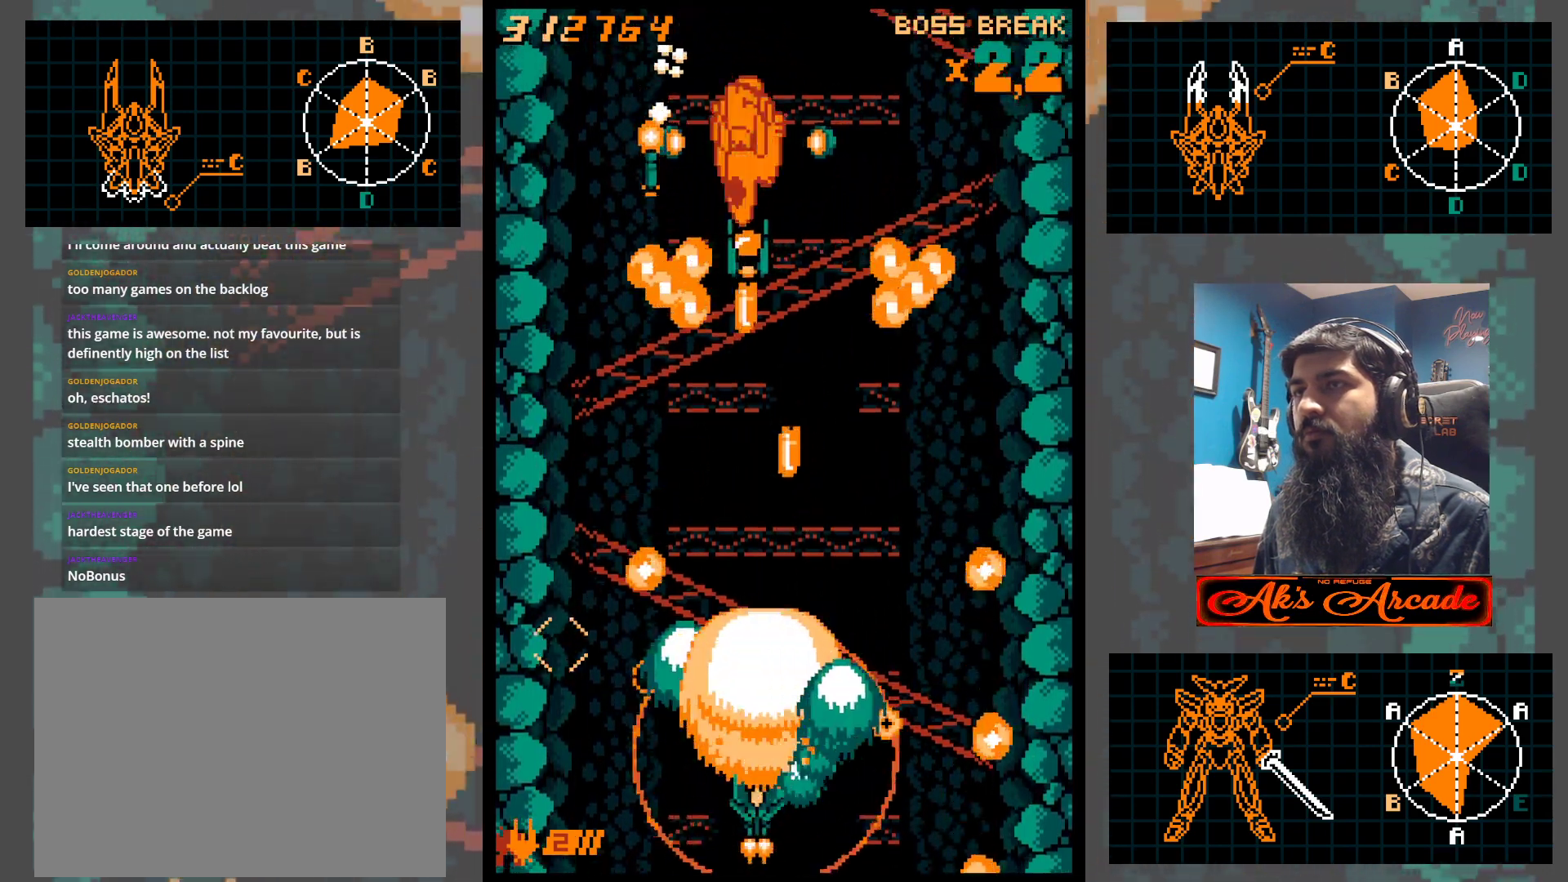
{"buttons": [], "left_stick": "center", "events": [[67, "left_stick", "center"]]}
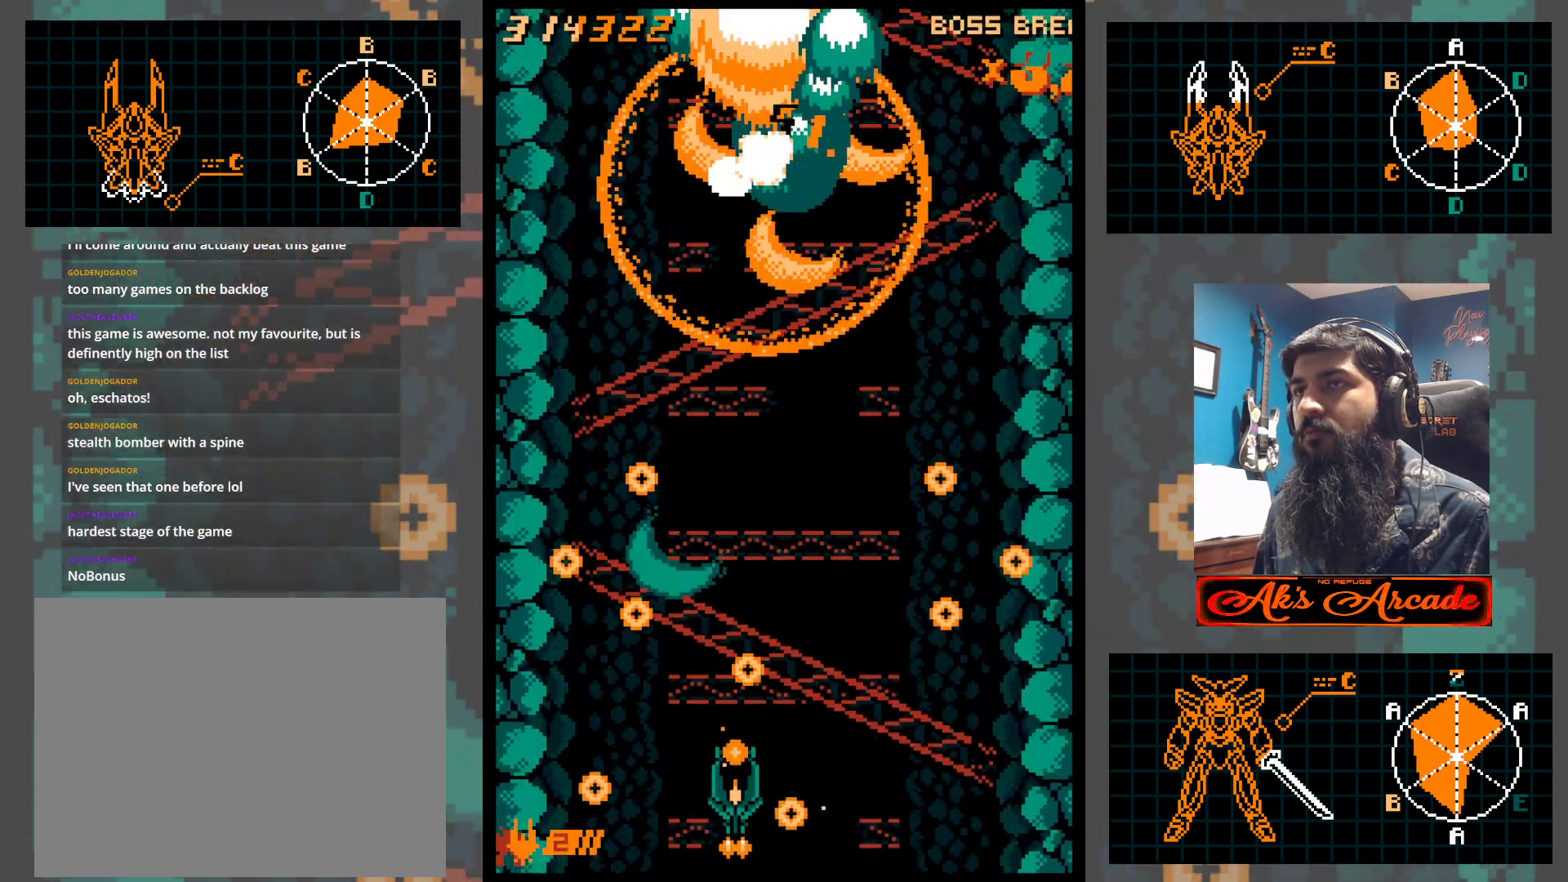
{"buttons": [], "left_stick": "center", "events": [[83, "left_stick", "left"], [150, "left_stick", "center"]]}
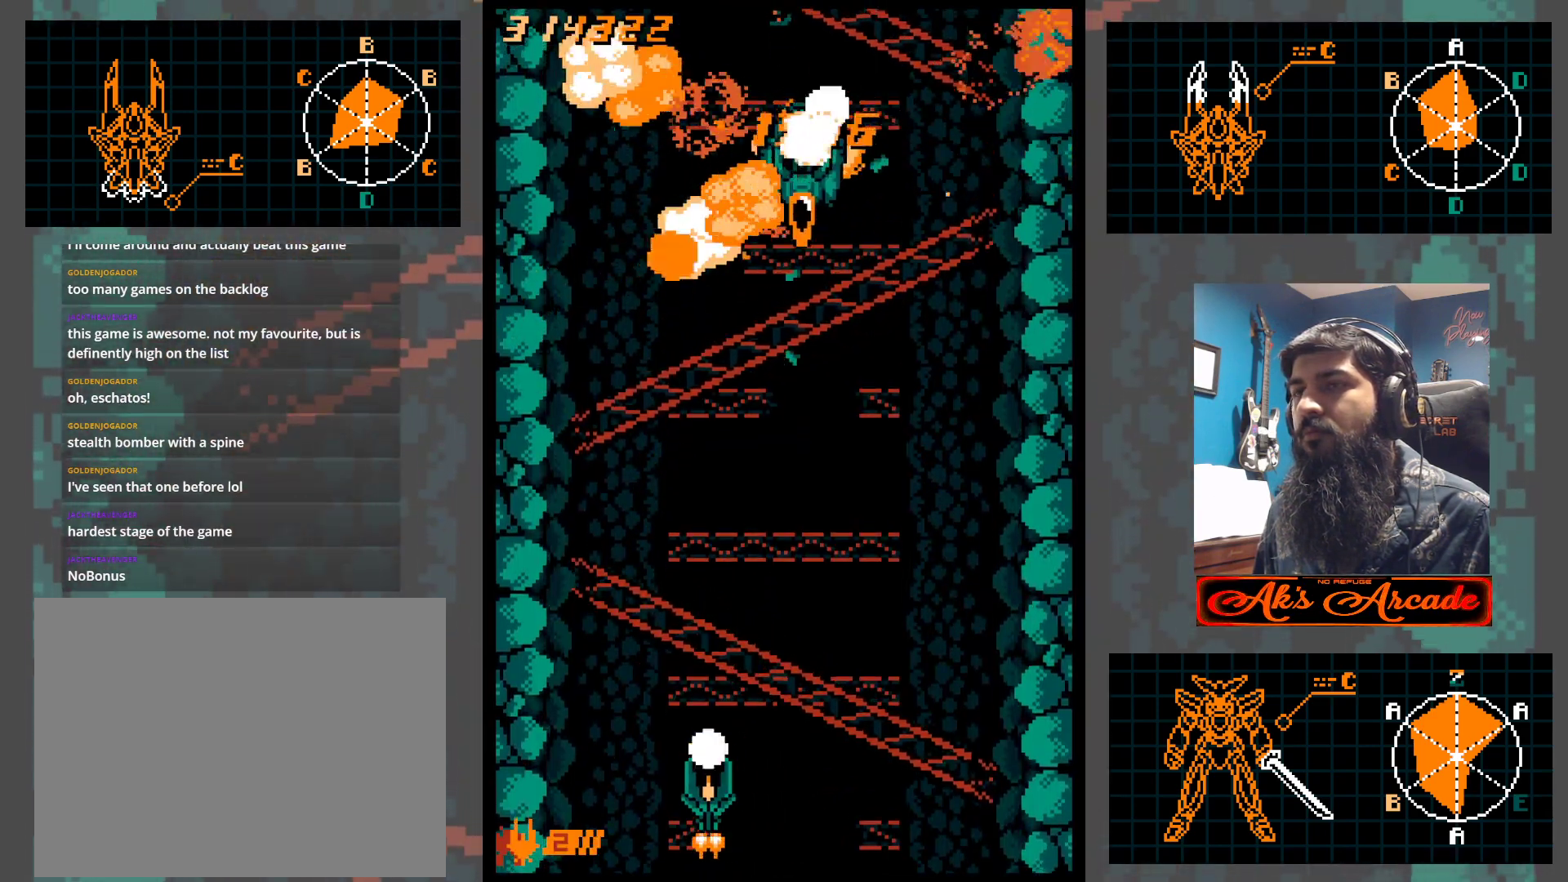
{"buttons": [], "left_stick": "center", "events": []}
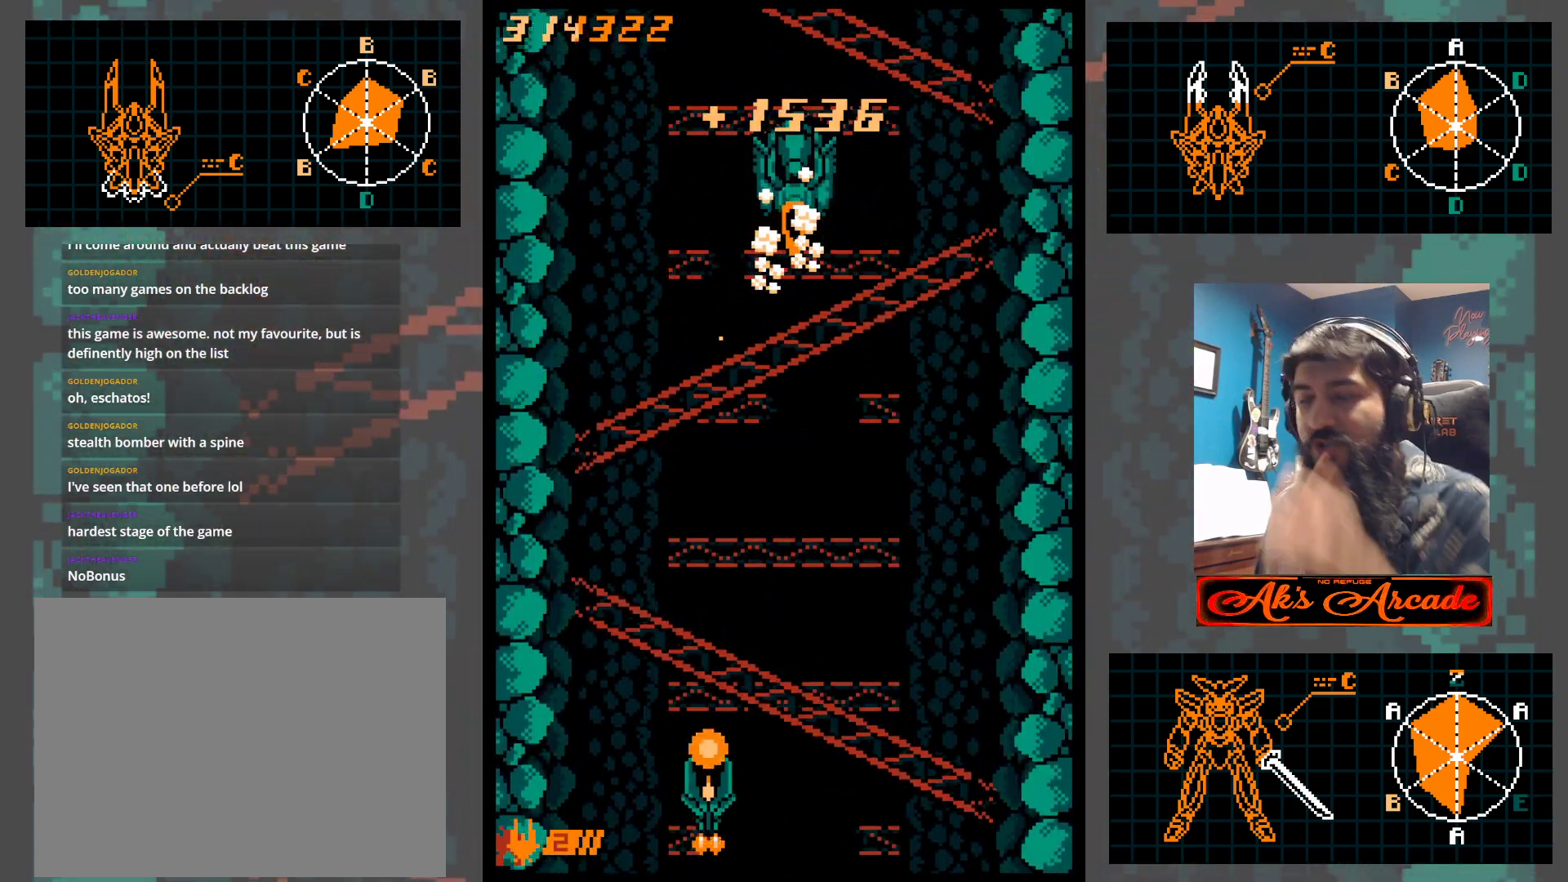
{"buttons": [], "left_stick": "center", "events": []}
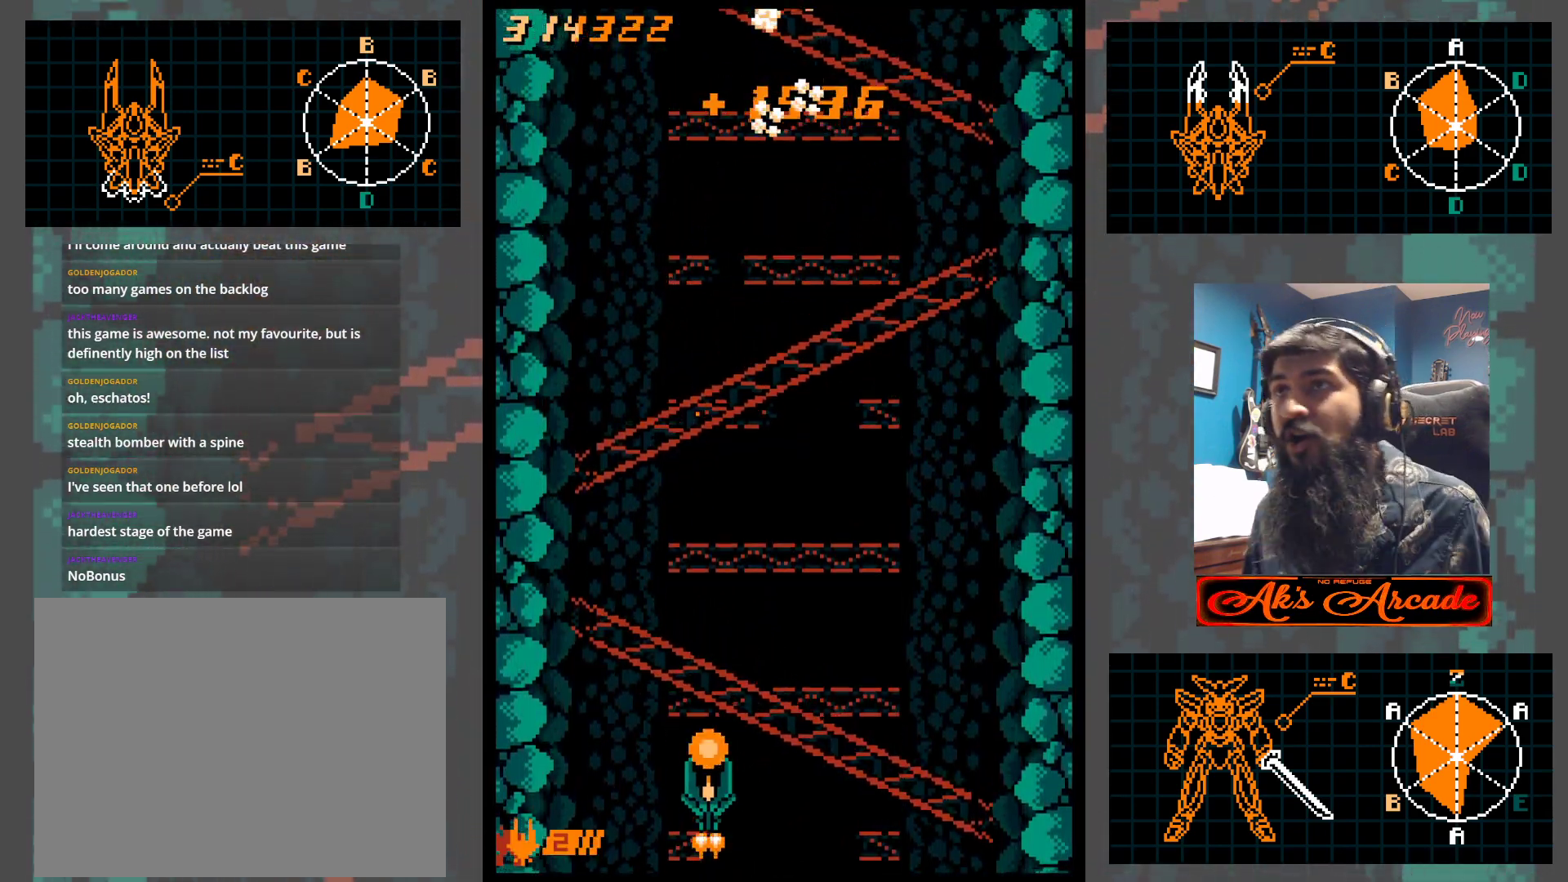
{"buttons": [], "left_stick": "center", "events": []}
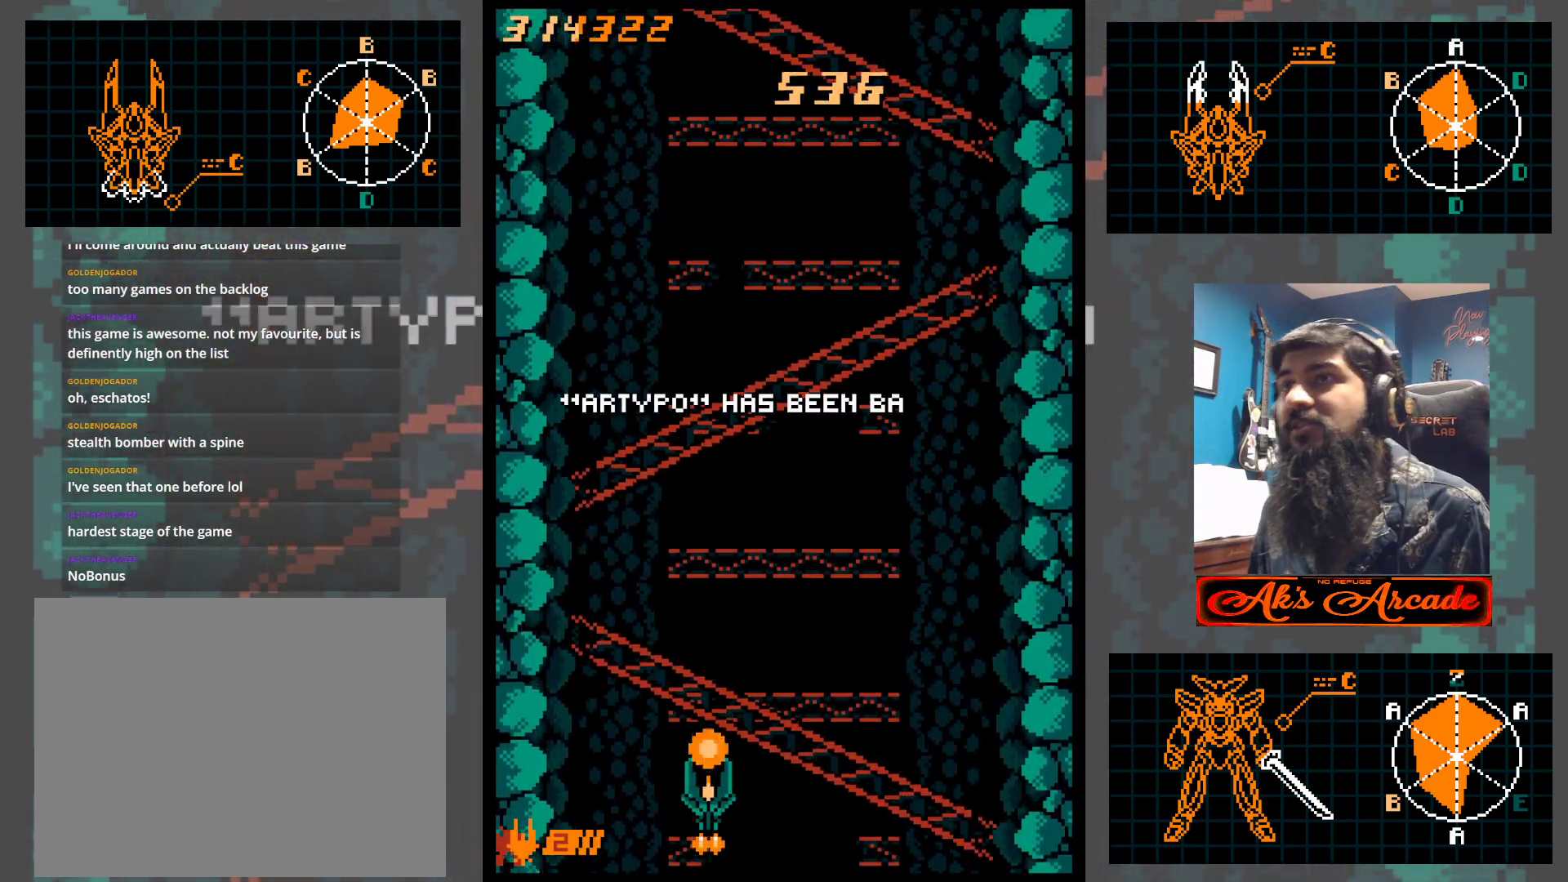
{"buttons": [], "left_stick": "right", "events": [[33, "left_stick", "right"]]}
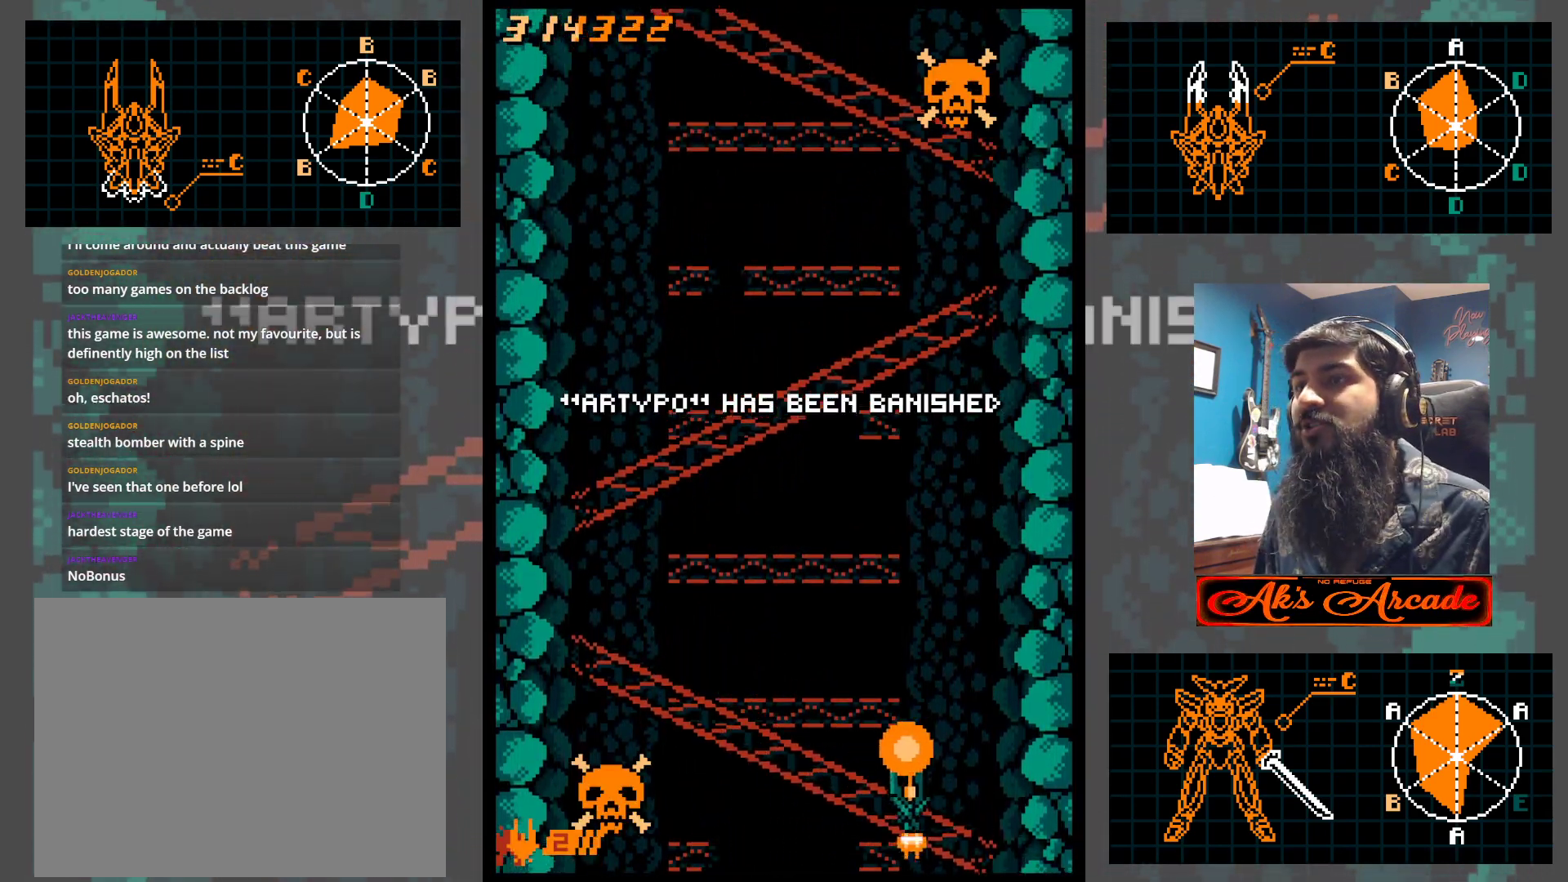
{"buttons": [], "left_stick": "center", "events": [[100, "left_stick", "left"], [333, "left_stick", "center"]]}
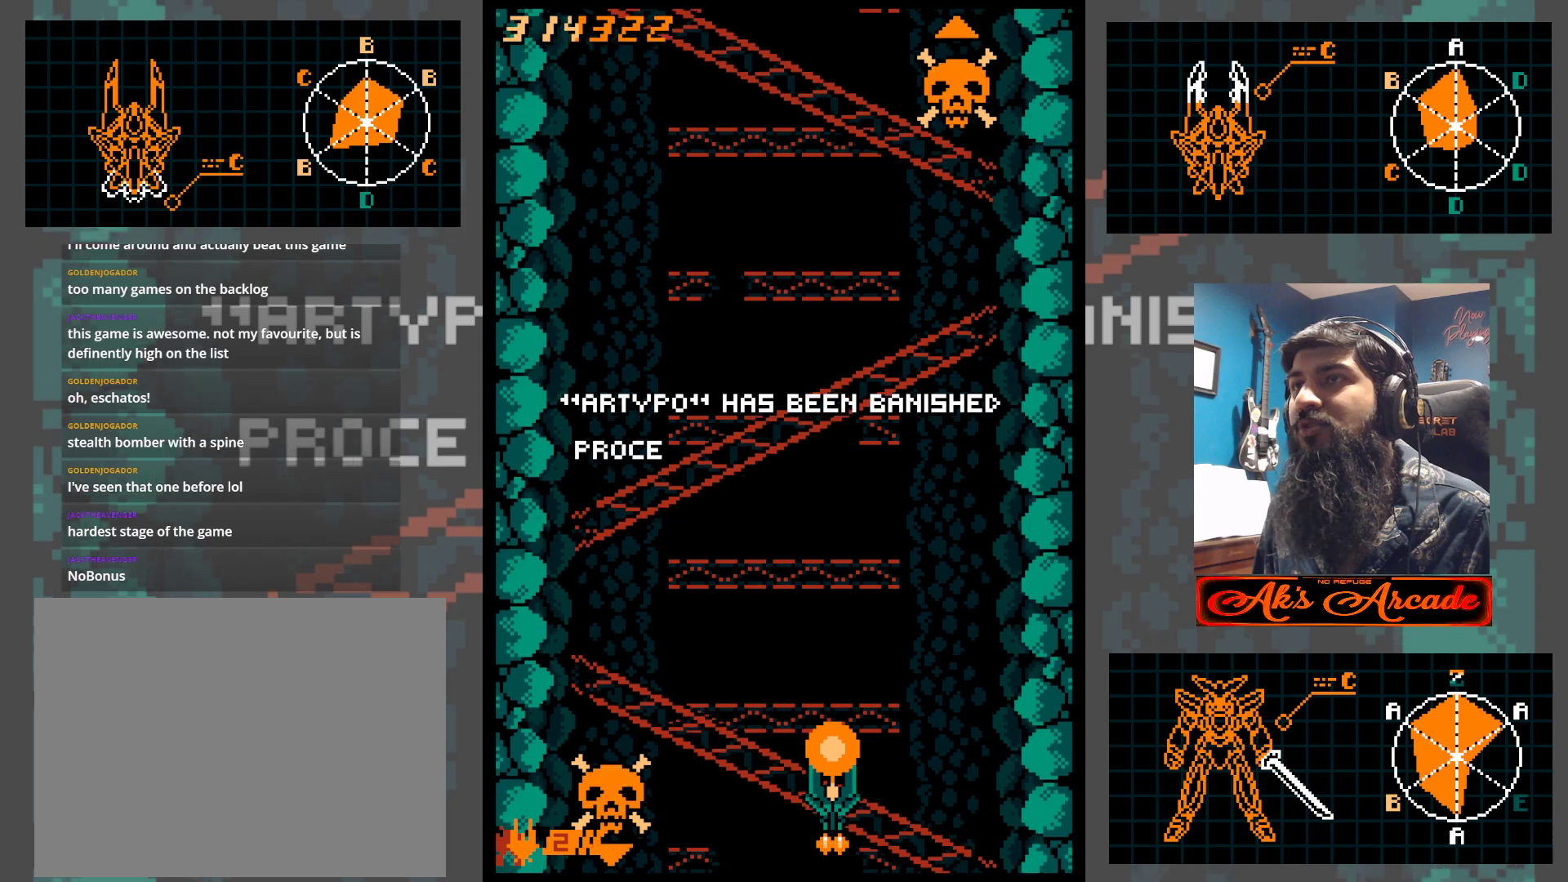
{"buttons": [], "left_stick": "up", "events": [[167, "left_stick", "right"], [233, "left_stick", "up-right"], [467, "left_stick", "up"]]}
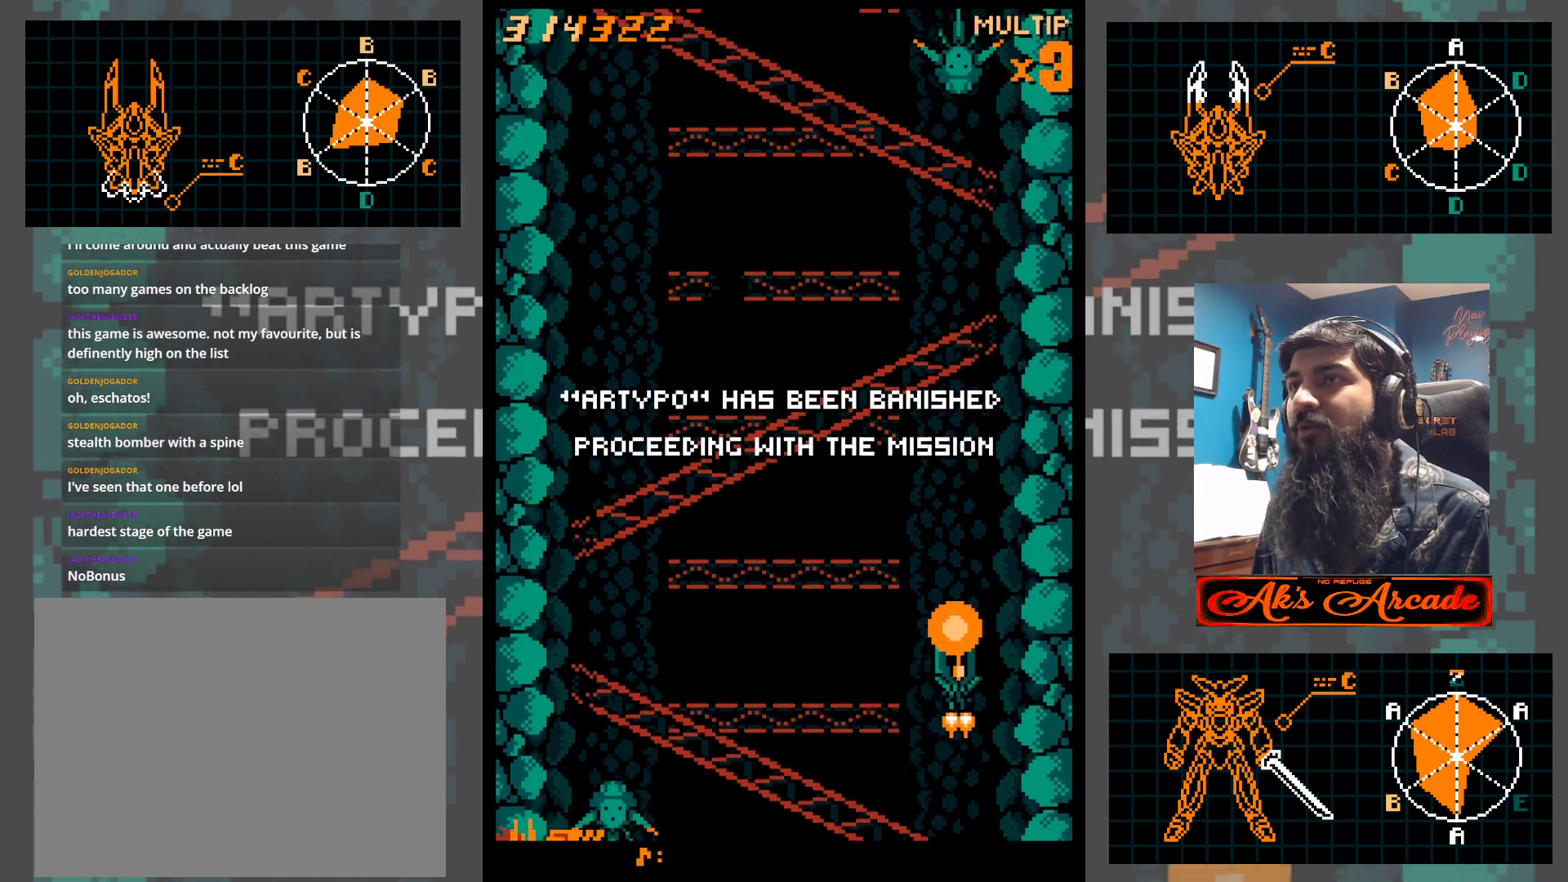
{"buttons": [], "left_stick": "center", "events": [[117, "left_stick", "center"], [233, "left_stick", "up"], [367, "left_stick", "center"]]}
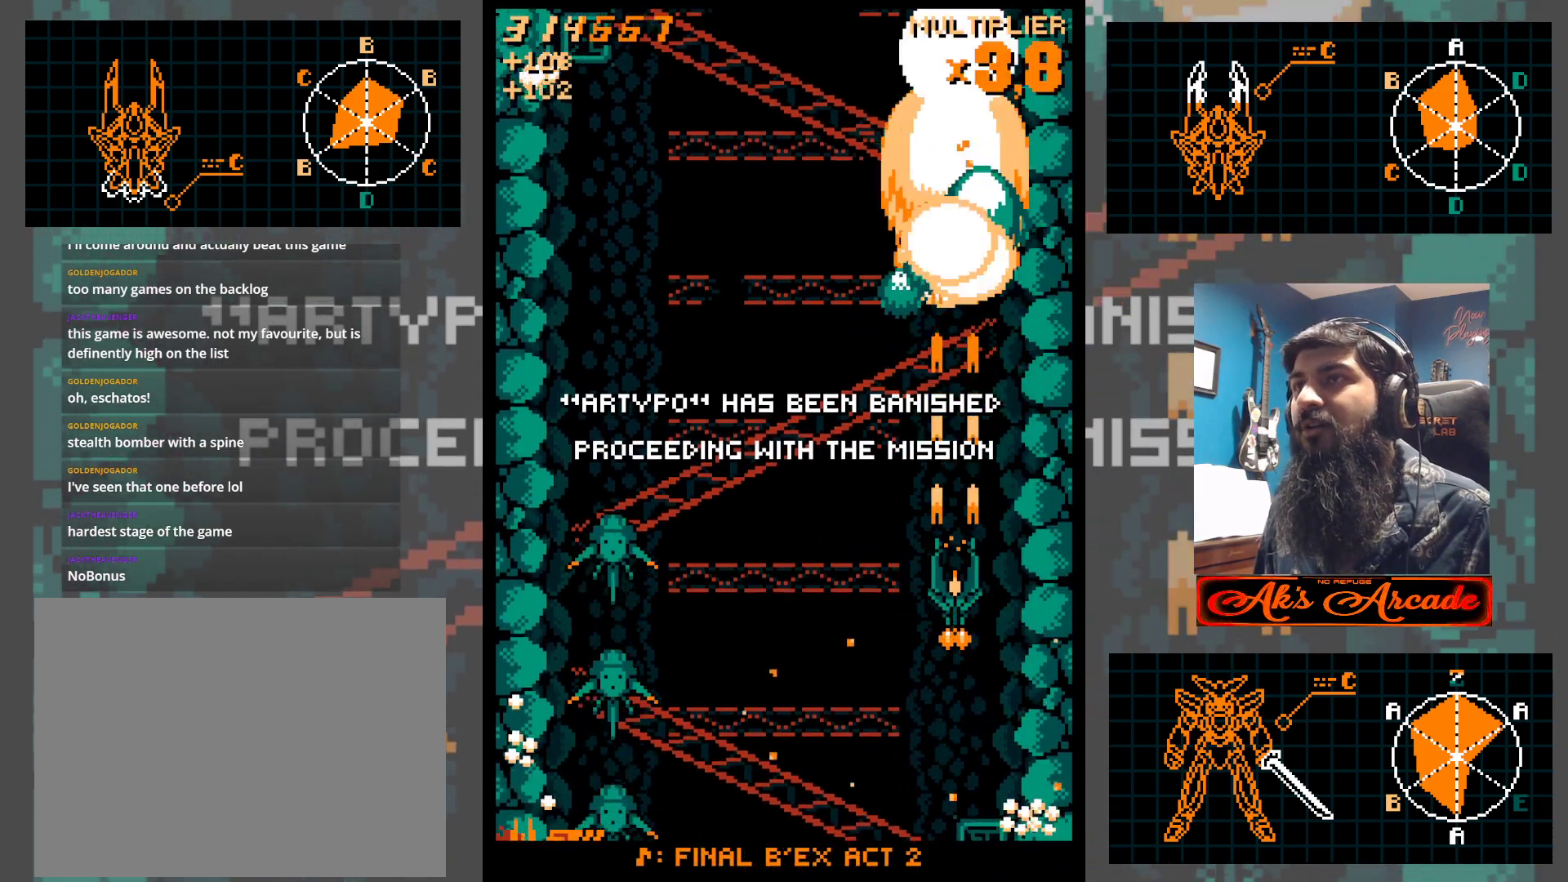
{"buttons": [], "left_stick": "center", "events": []}
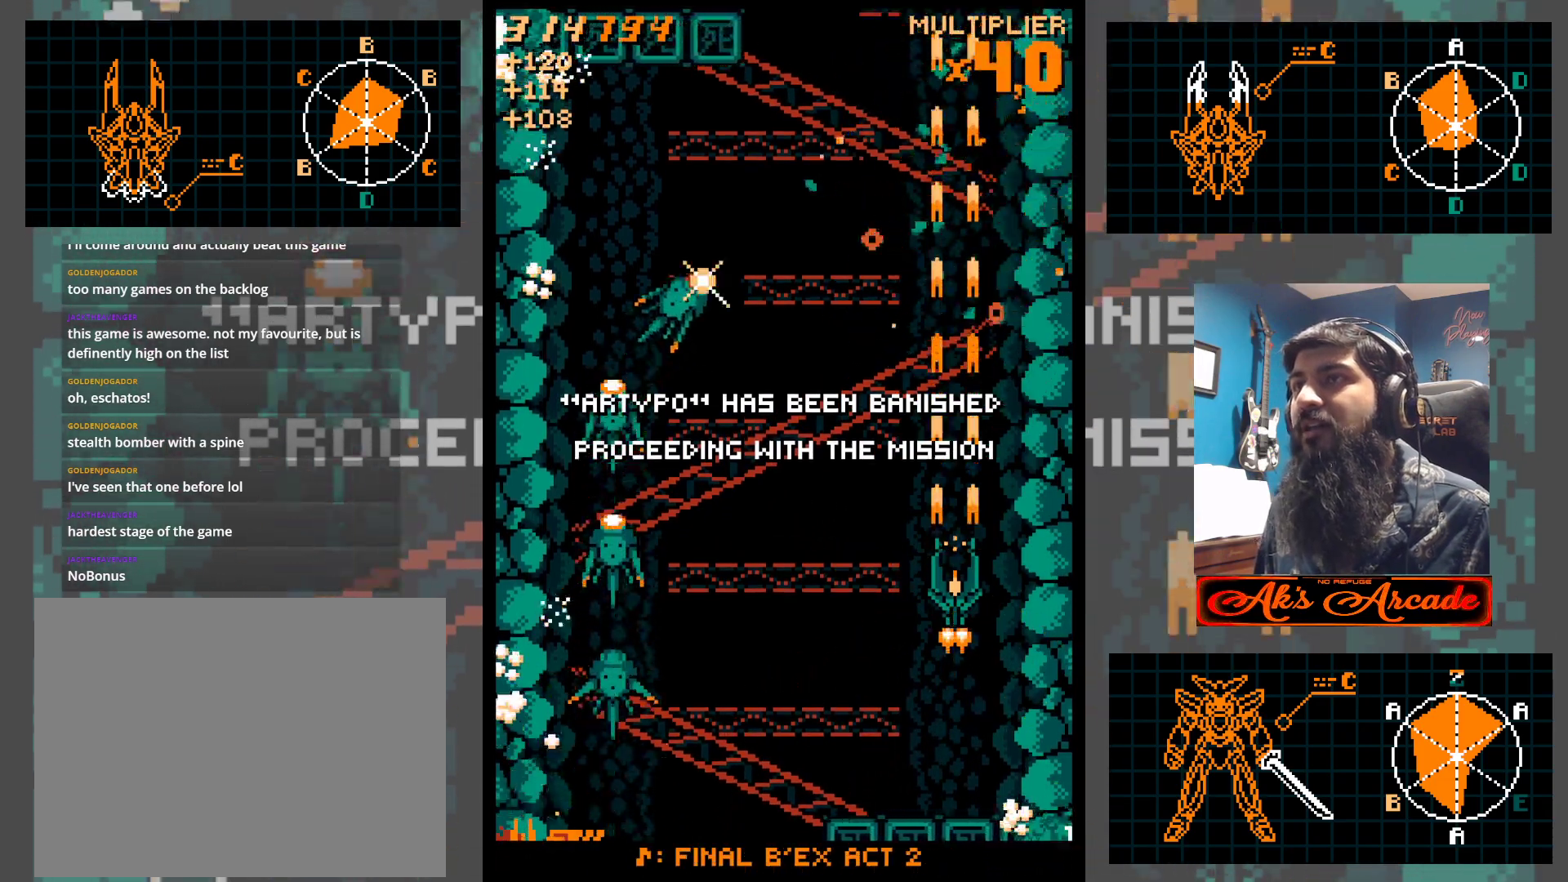
{"buttons": [], "left_stick": "center", "events": [[83, "left_stick", "left"], [267, "left_stick", "center"]]}
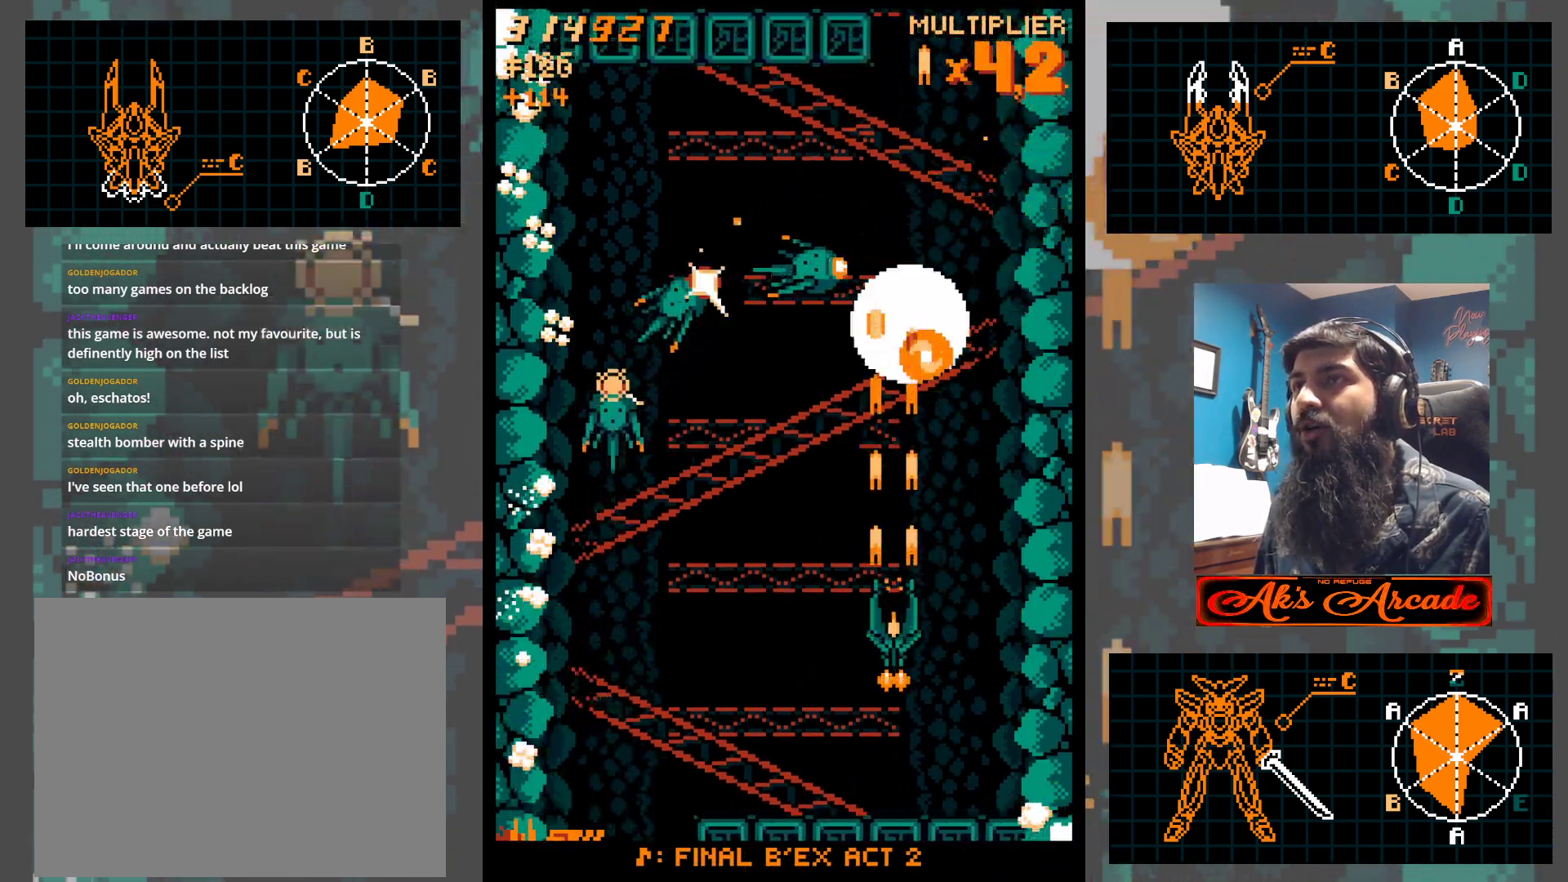
{"buttons": [], "left_stick": "left", "events": [[167, "left_stick", "down"], [300, "left_stick", "center"], [483, "left_stick", "left"]]}
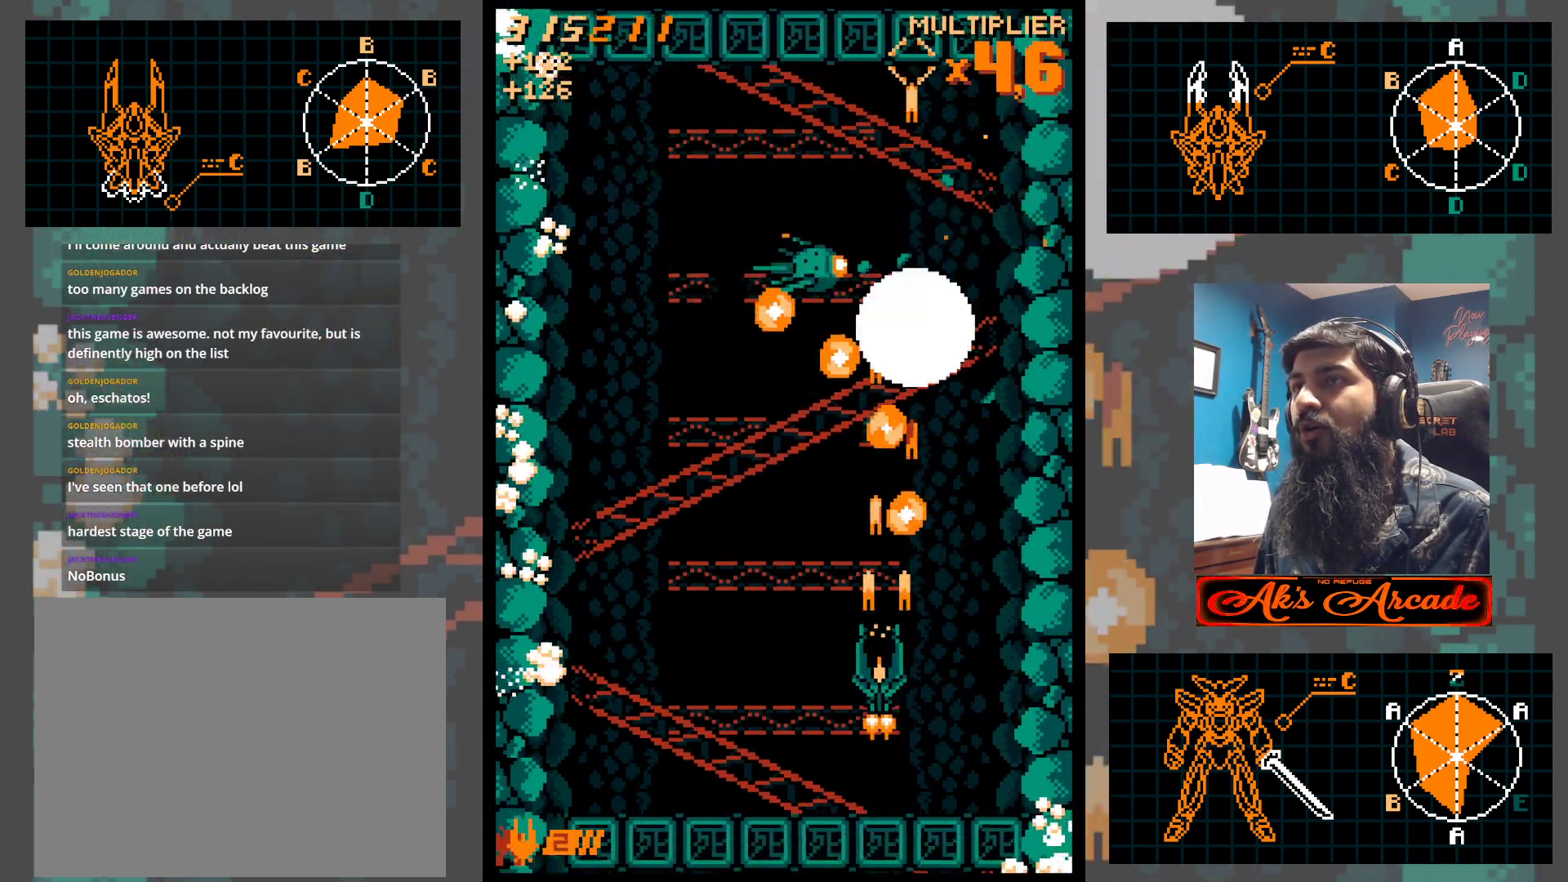
{"buttons": [], "left_stick": "left", "events": [[67, "left_stick", "center"], [167, "left_stick", "left"], [250, "left_stick", "center"], [367, "left_stick", "left"]]}
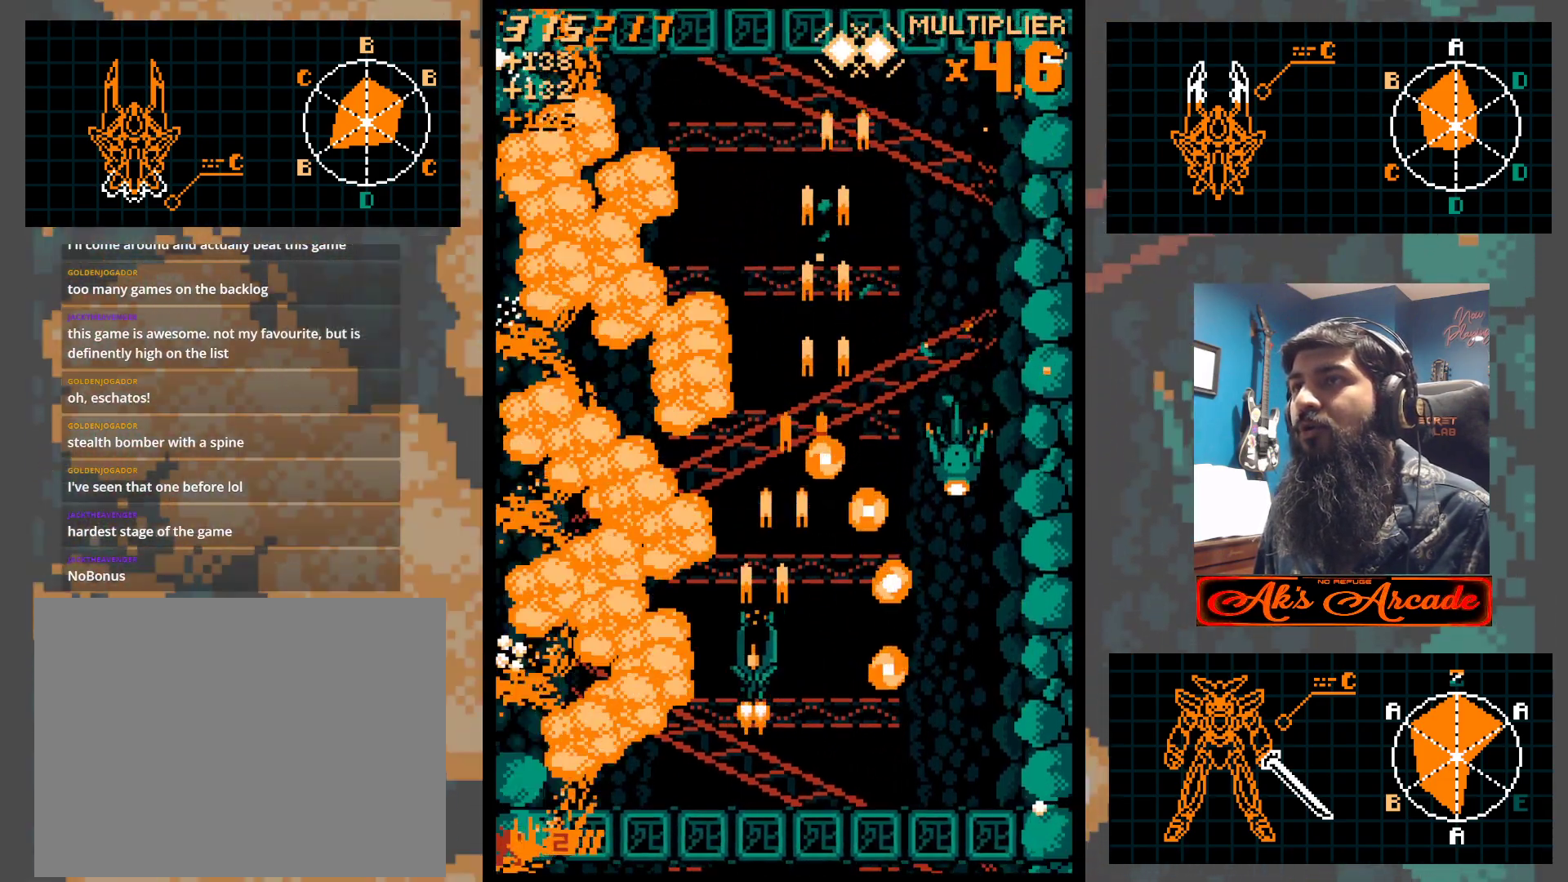
{"buttons": [], "left_stick": "center", "events": [[17, "left_stick", "up-left"], [150, "left_stick", "up"], [450, "left_stick", "center"]]}
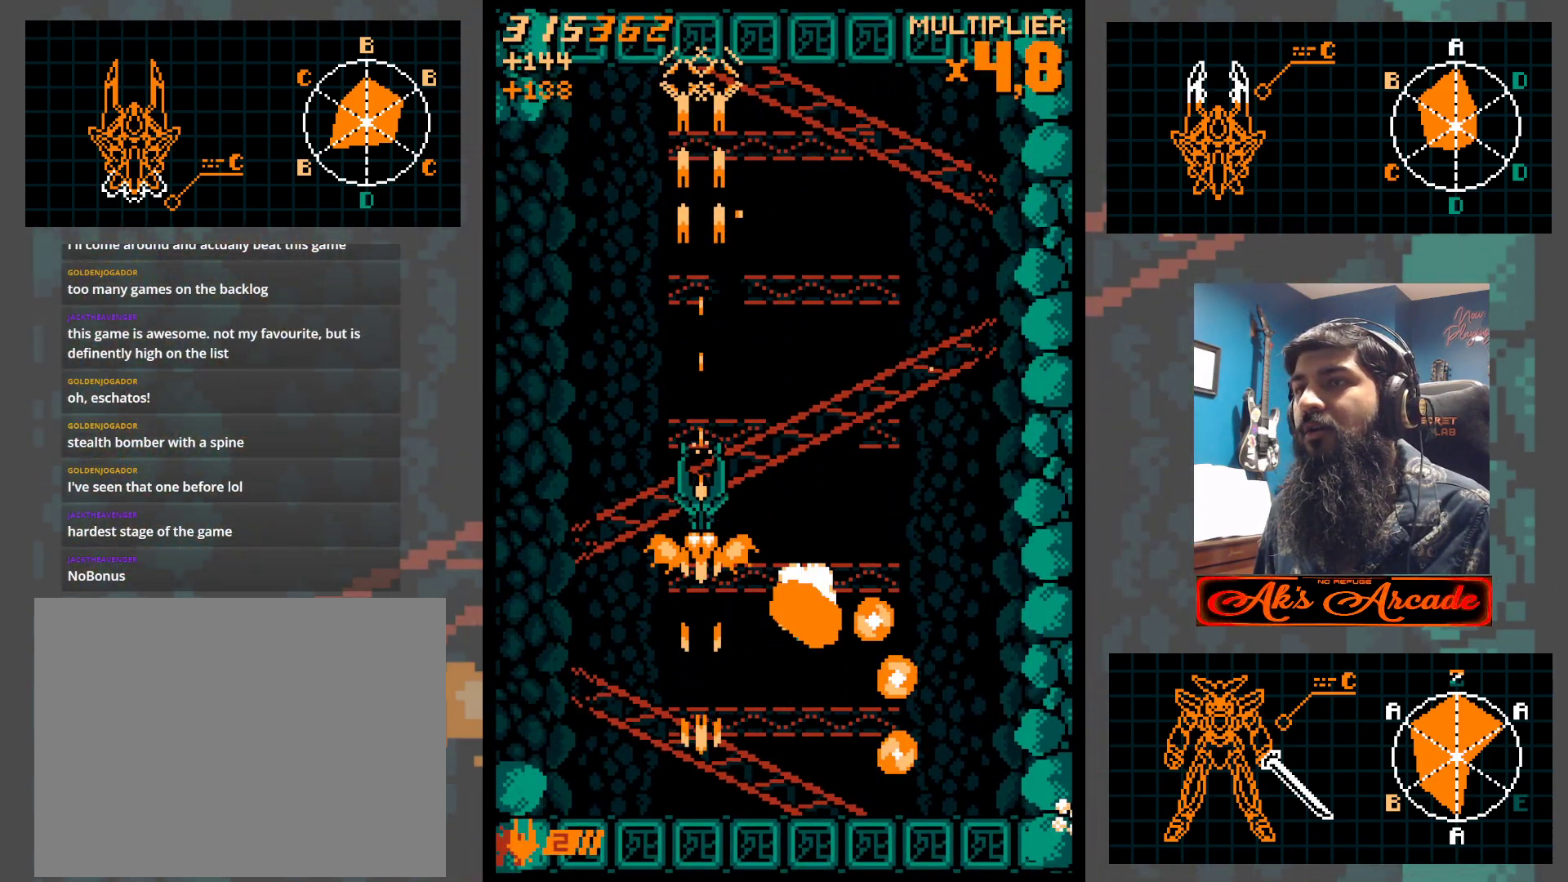
{"buttons": [], "left_stick": "center", "events": [[17, "left_stick", "left"], [117, "left_stick", "center"], [267, "left_stick", "up"], [450, "left_stick", "center"]]}
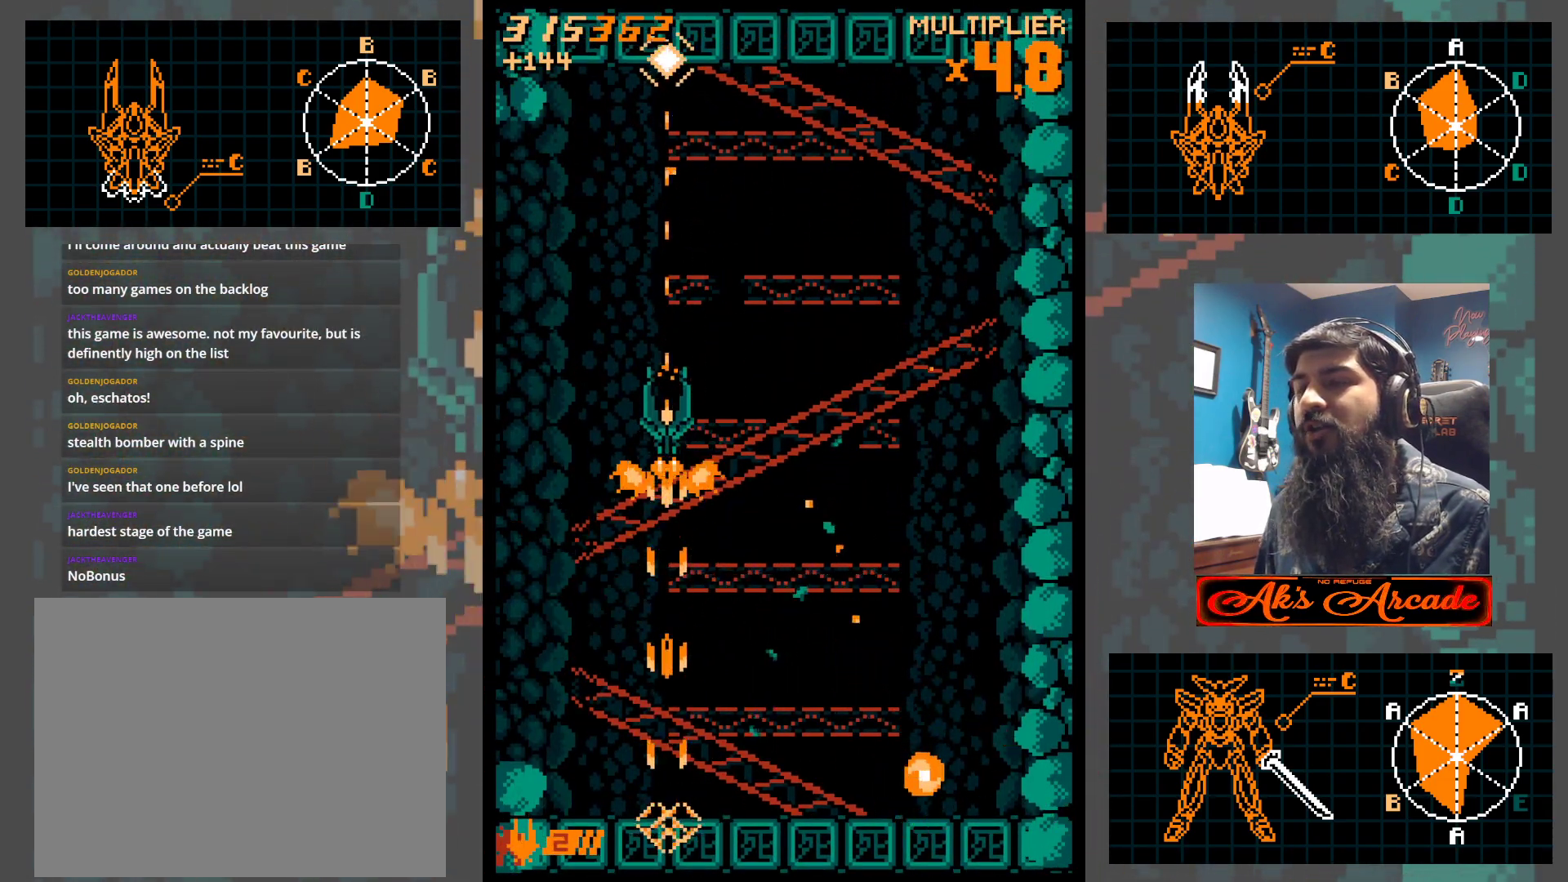
{"buttons": [], "left_stick": "center", "events": []}